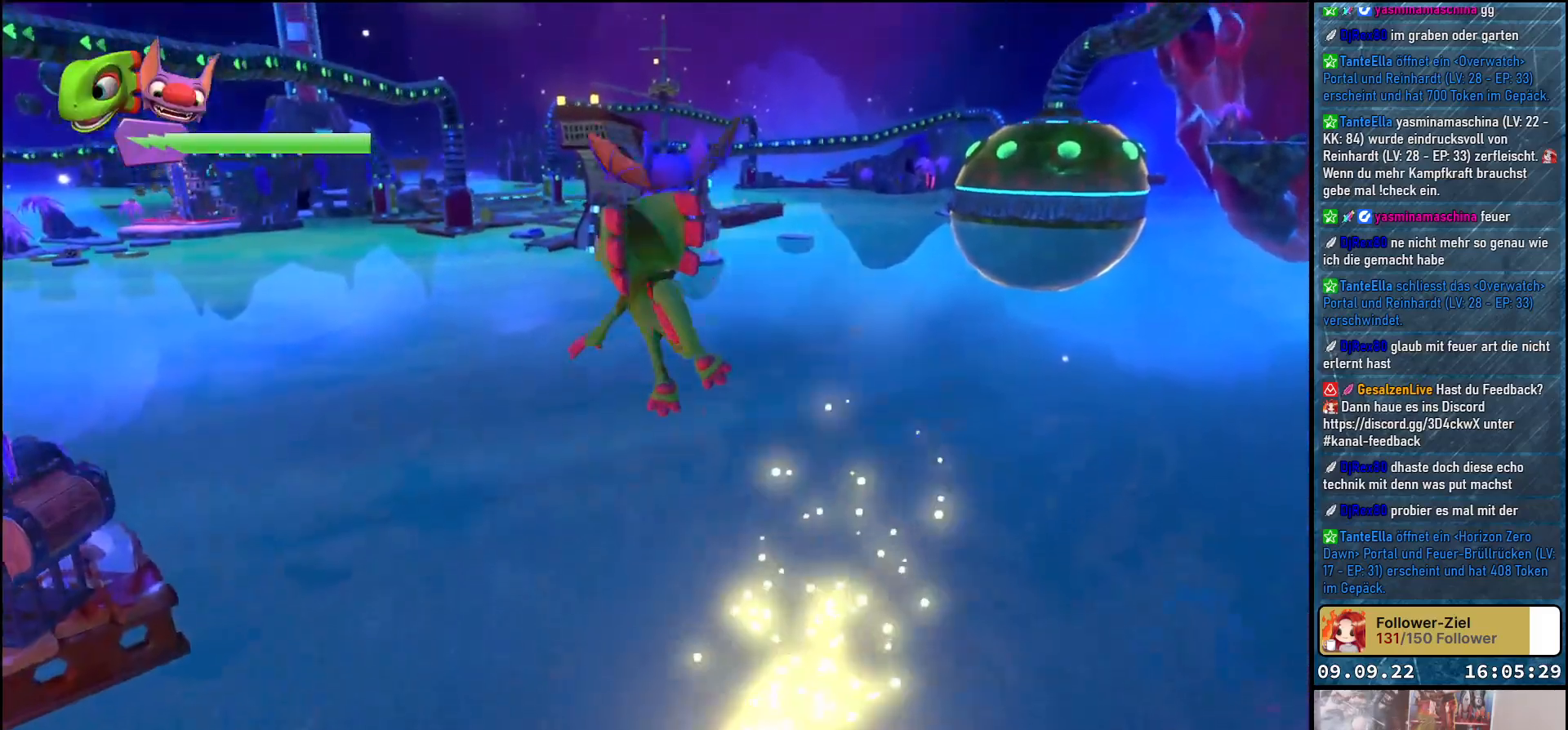
Gameplay with a controller (Xbox layout); each line is a JSON object with the inputs held at the frame after it. "events" lists button and stick changes between this image and that frame as [ms after this image, input, new state], when the widget could be followed in between. Not read: R3.
{"buttons": ["A"], "left_stick": "up", "right_stick": "center", "events": [[67, "A", "down"], [200, "A", "up"], [500, "A", "down"]]}
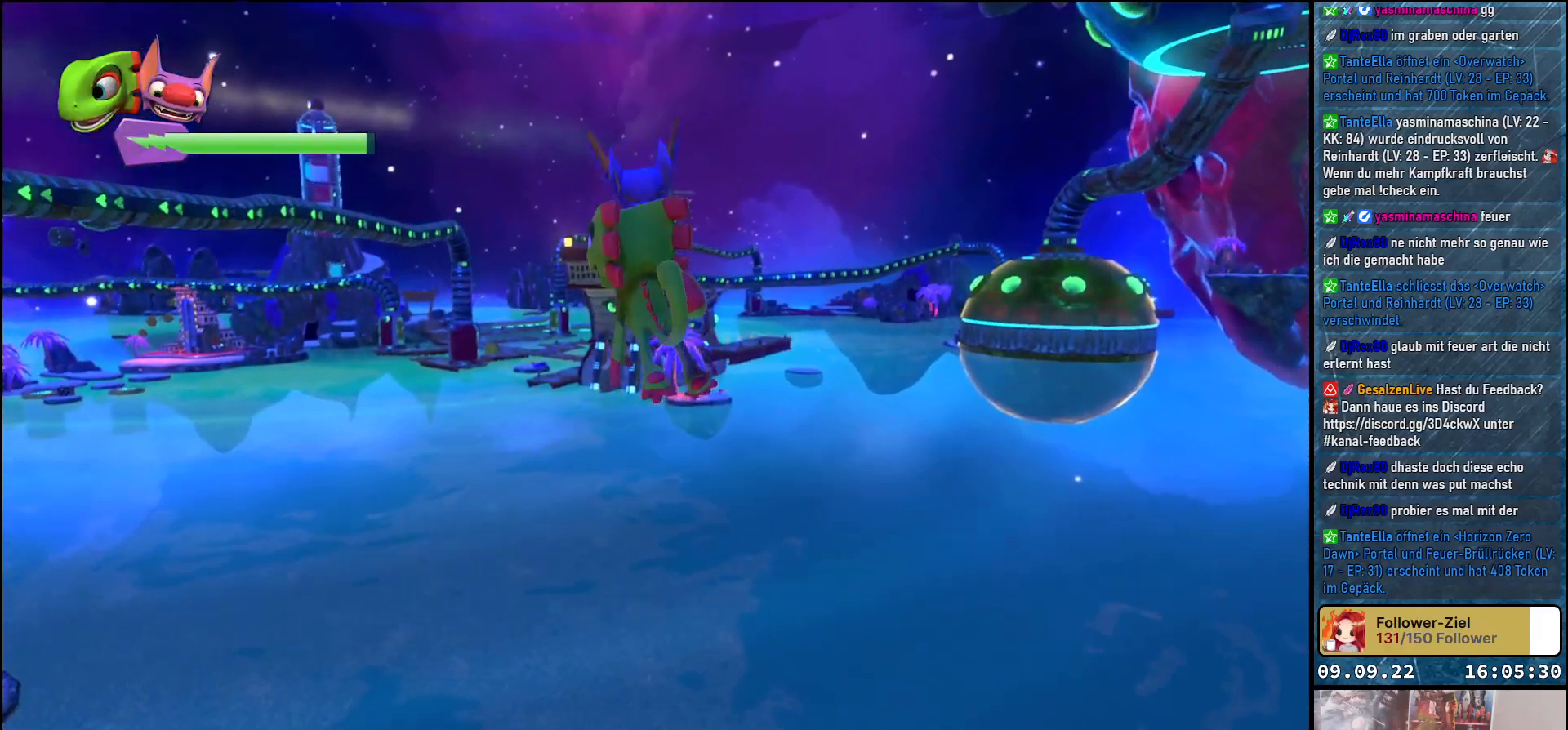
{"buttons": [], "left_stick": "up", "right_stick": "center", "events": [[100, "A", "up"]]}
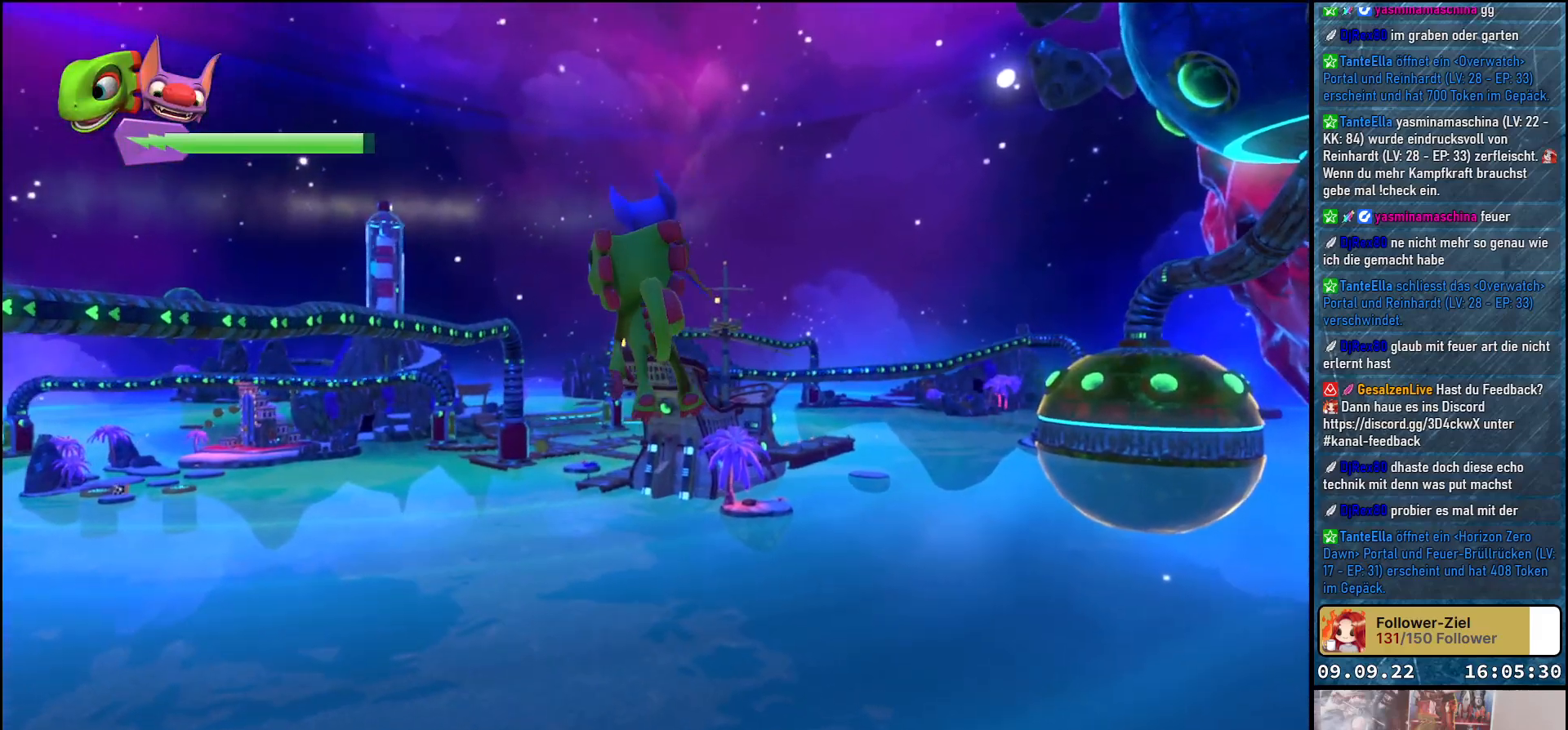
{"buttons": [], "left_stick": "up", "right_stick": "left", "events": [[200, "right_stick", "left"]]}
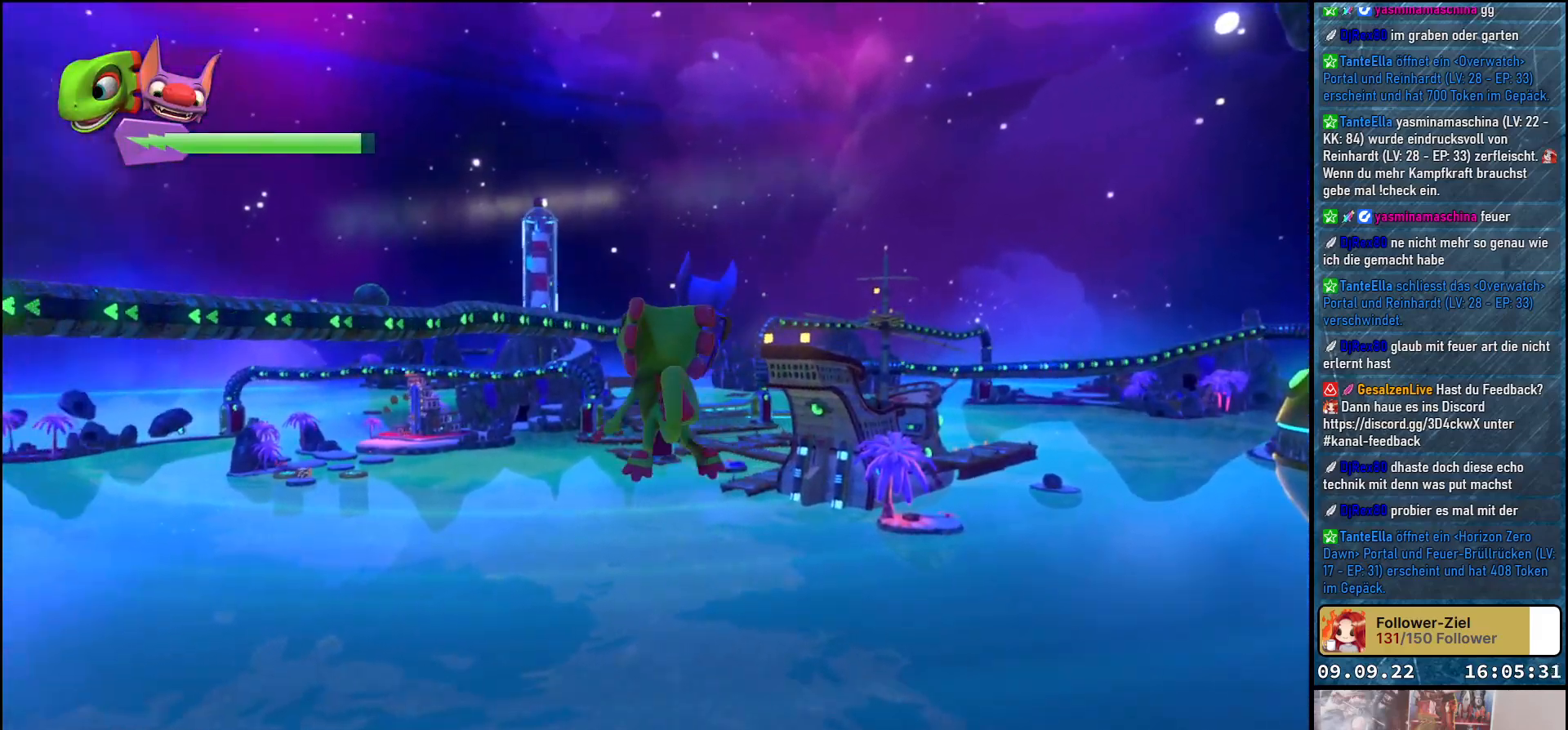
{"buttons": [], "left_stick": "up", "right_stick": "center", "events": [[50, "right_stick", "center"], [400, "A", "down"], [483, "A", "up"]]}
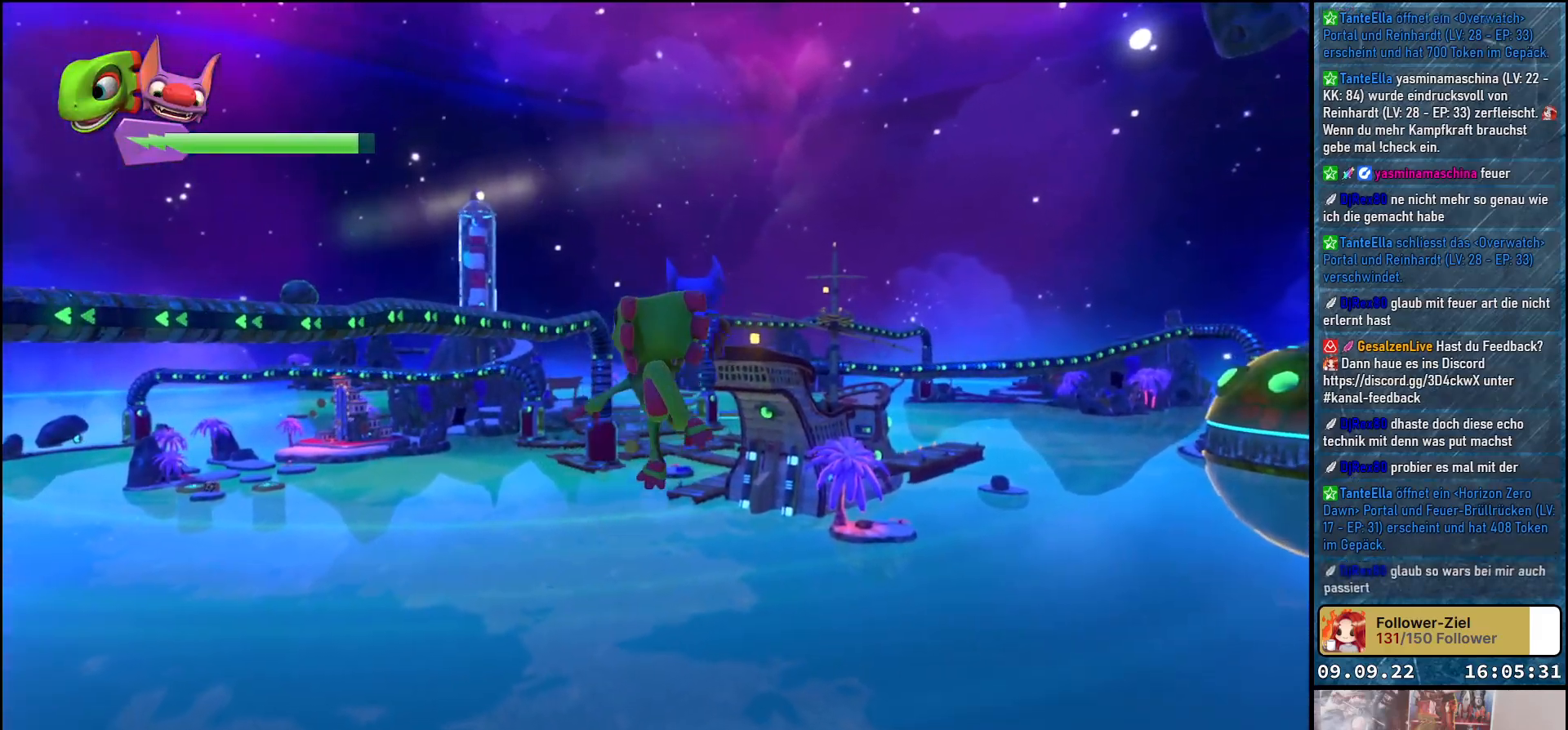
{"buttons": [], "left_stick": "up", "right_stick": "left", "events": [[67, "left_stick", "up-left"], [233, "right_stick", "left"], [417, "left_stick", "up"]]}
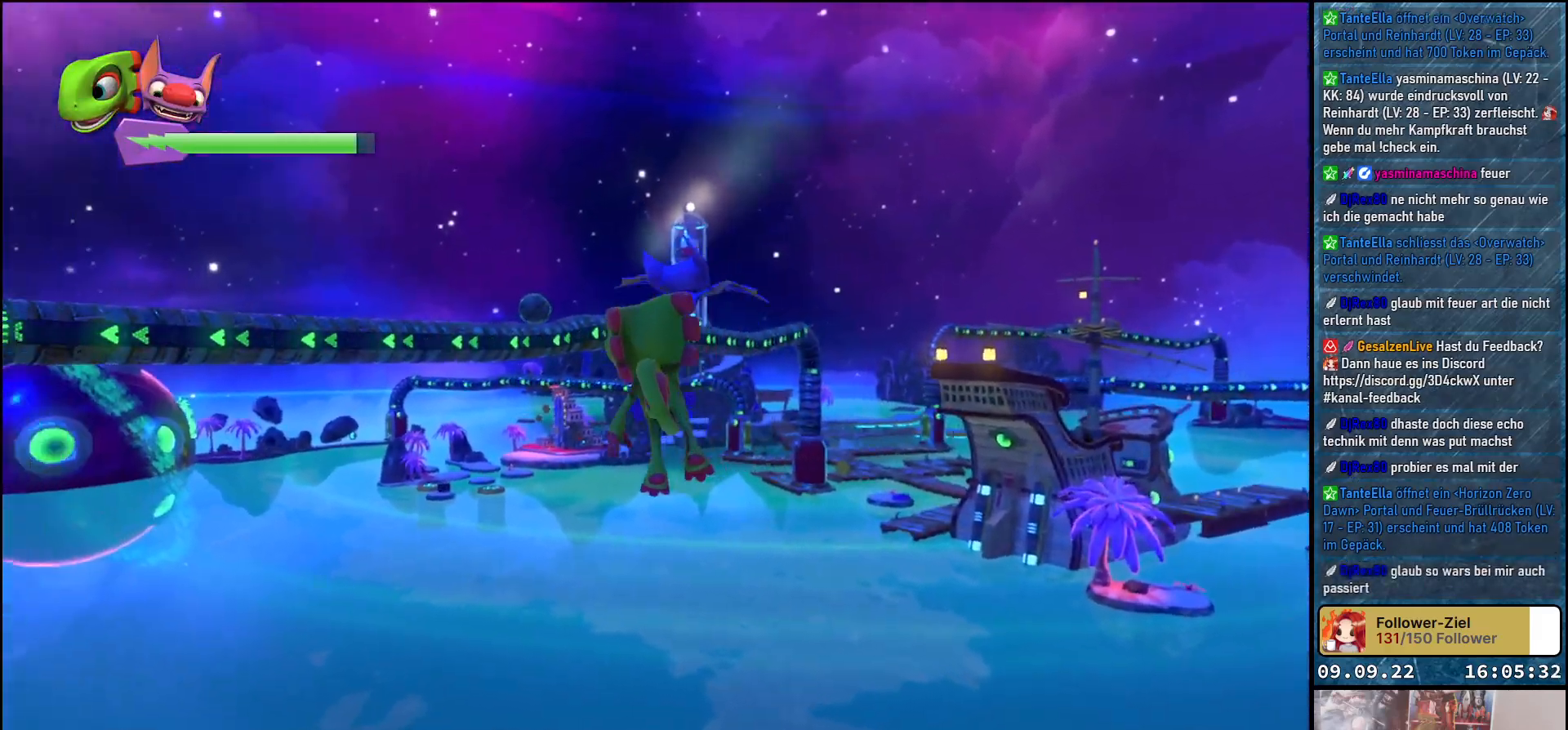
{"buttons": [], "left_stick": "up-left", "right_stick": "center", "events": [[117, "right_stick", "center"], [383, "left_stick", "up-left"]]}
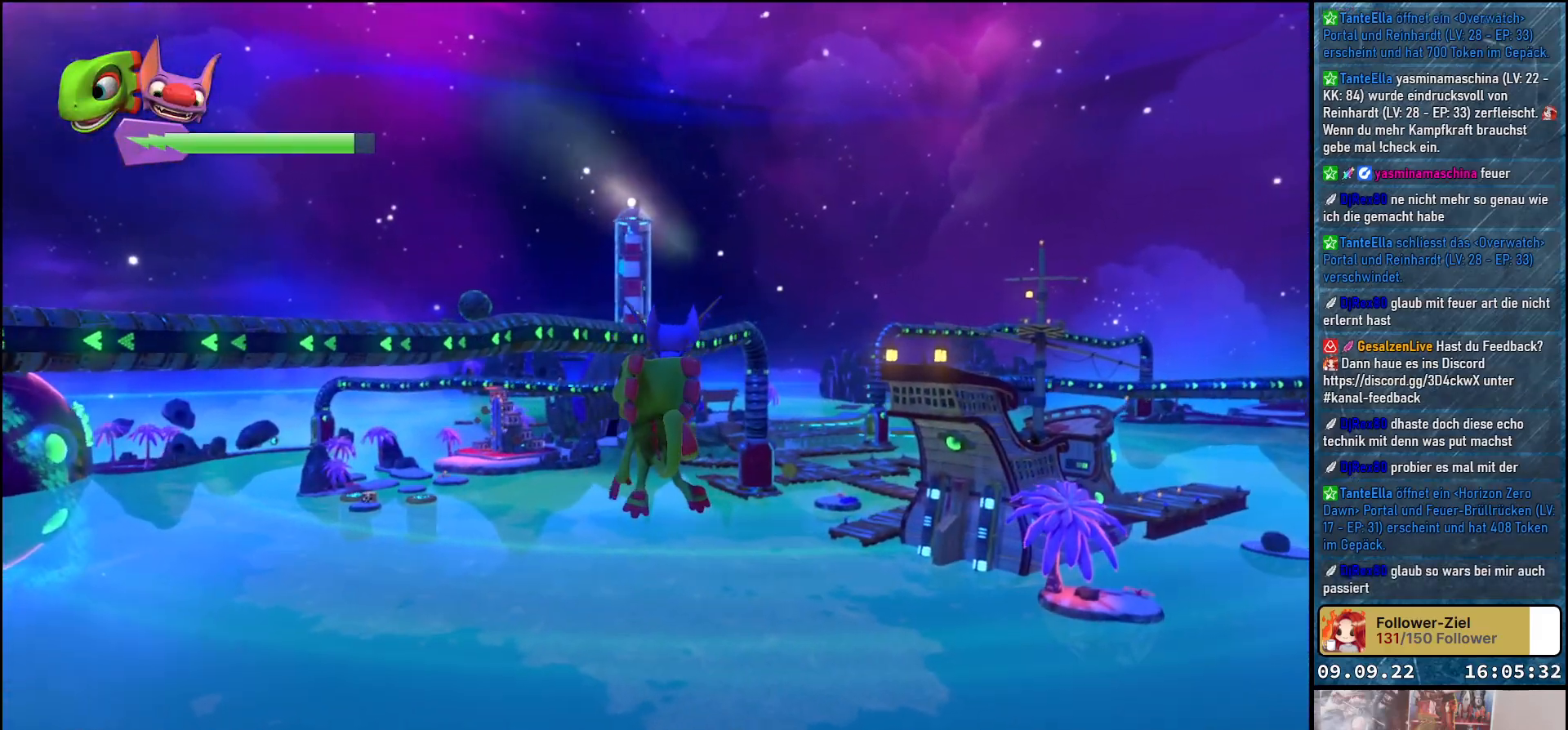
{"buttons": [], "left_stick": "up", "right_stick": "center", "events": [[450, "left_stick", "up"]]}
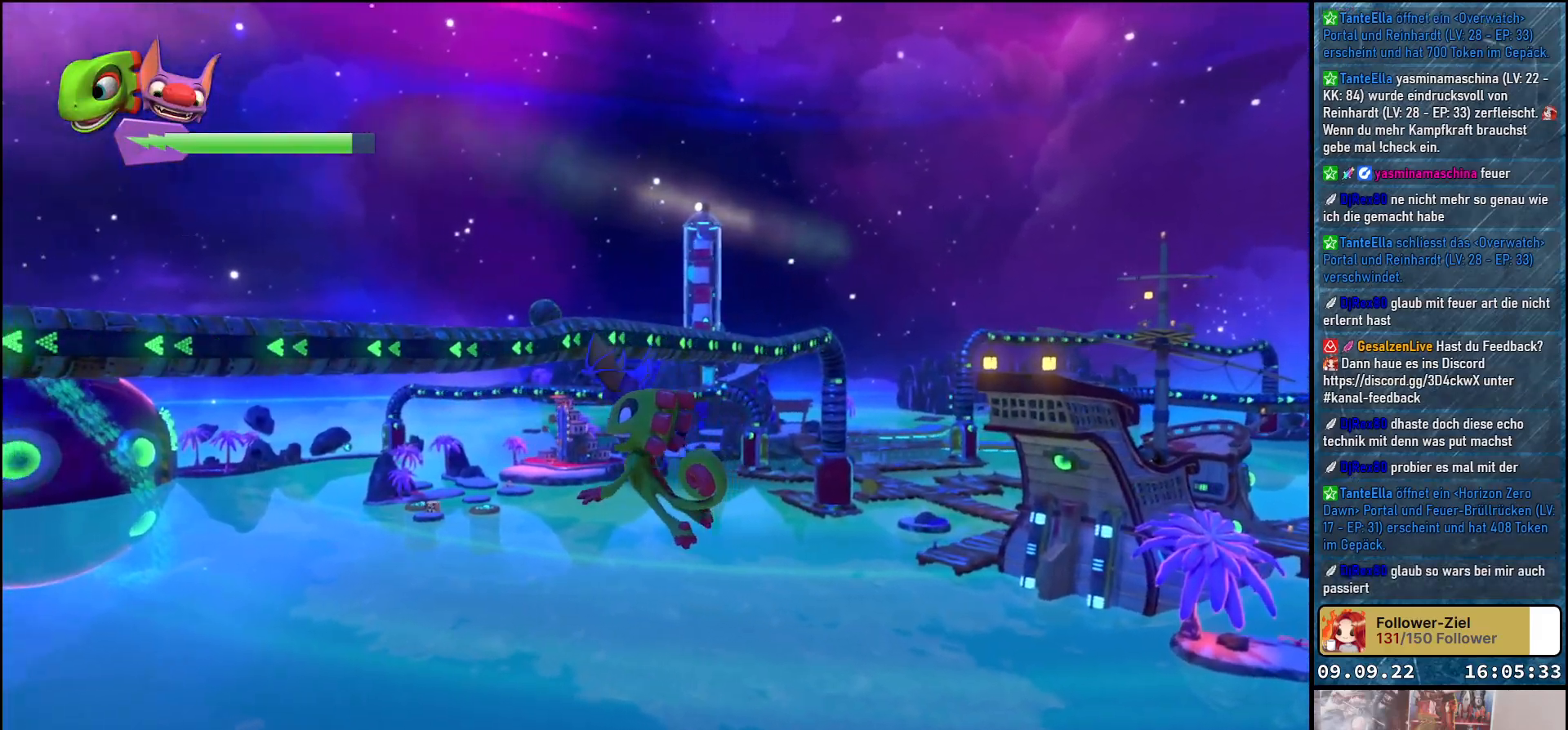
{"buttons": [], "left_stick": "up-right", "right_stick": "center", "events": [[350, "left_stick", "up-right"], [400, "A", "down"], [500, "A", "up"]]}
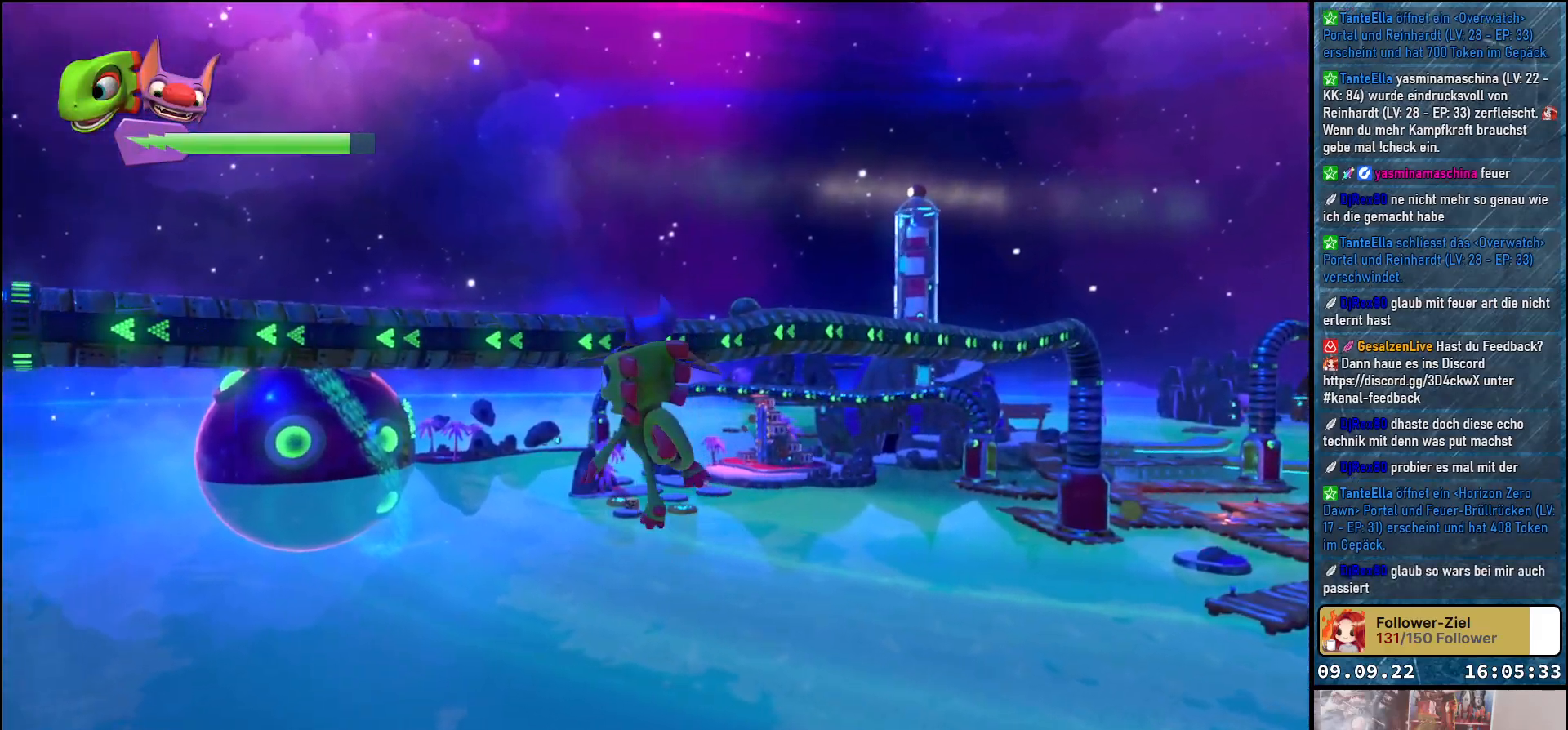
{"buttons": [], "left_stick": "up-right", "right_stick": "center", "events": []}
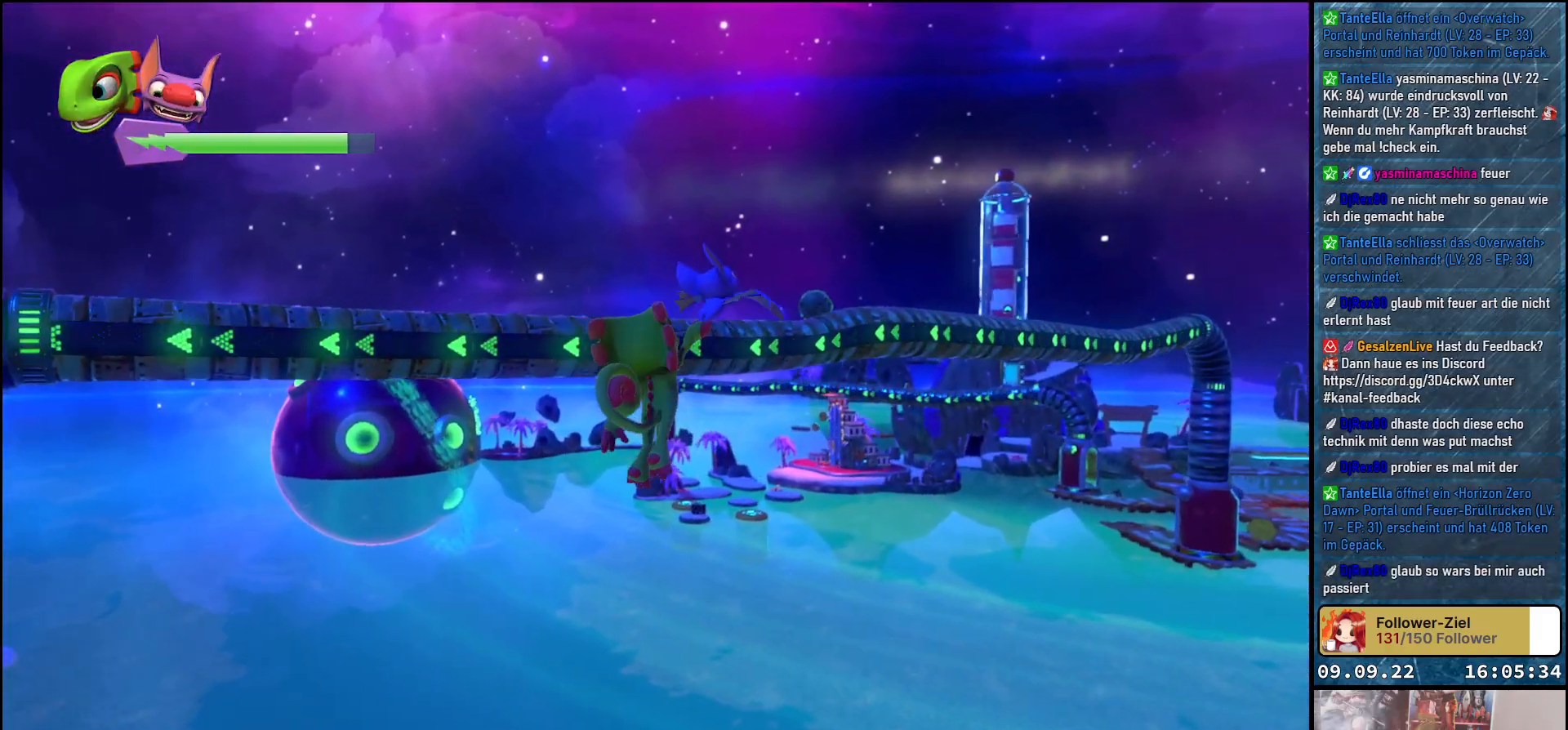
{"buttons": [], "left_stick": "up-right", "right_stick": "center", "events": [[200, "A", "down"], [283, "A", "up"]]}
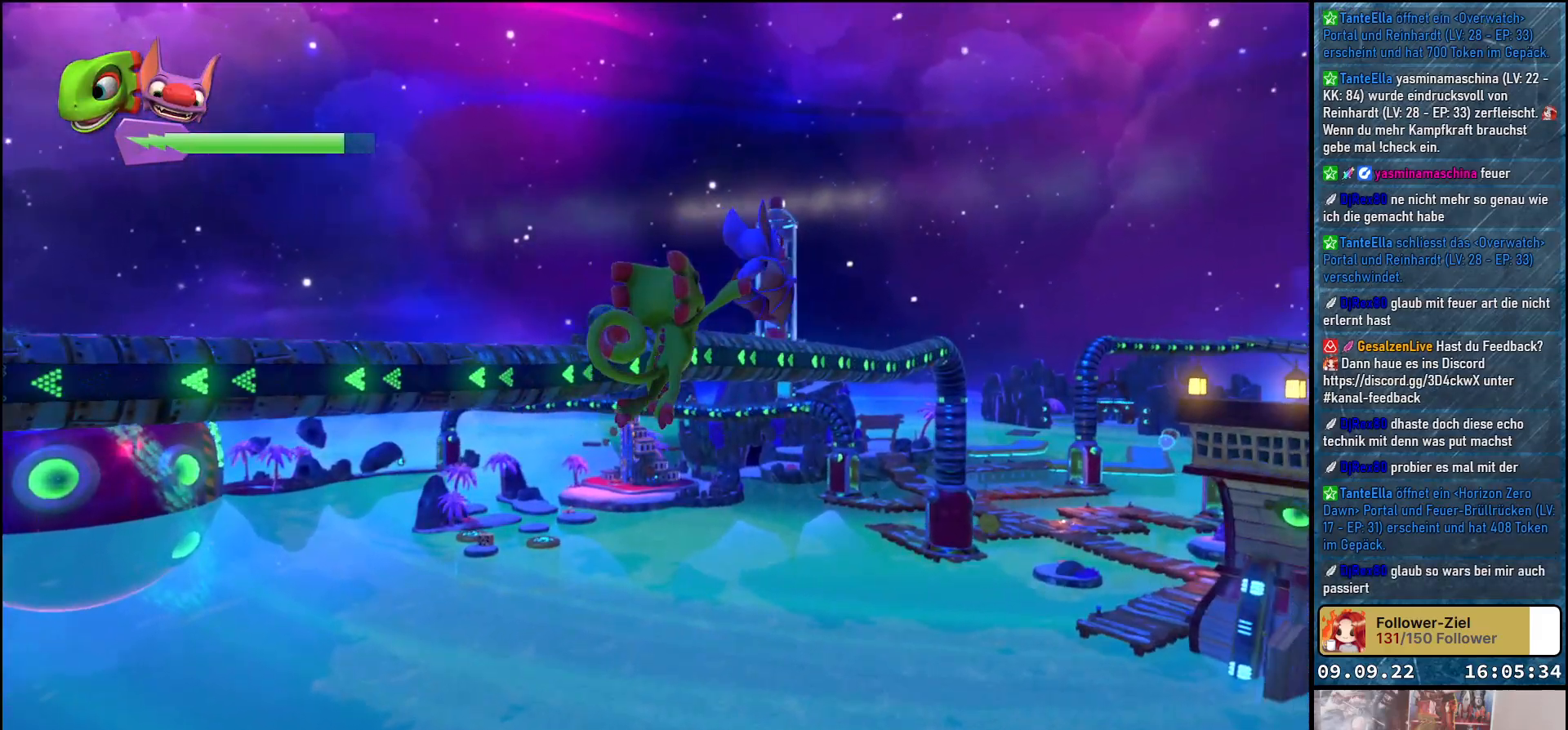
{"buttons": [], "left_stick": "up", "right_stick": "center", "events": [[250, "left_stick", "up"]]}
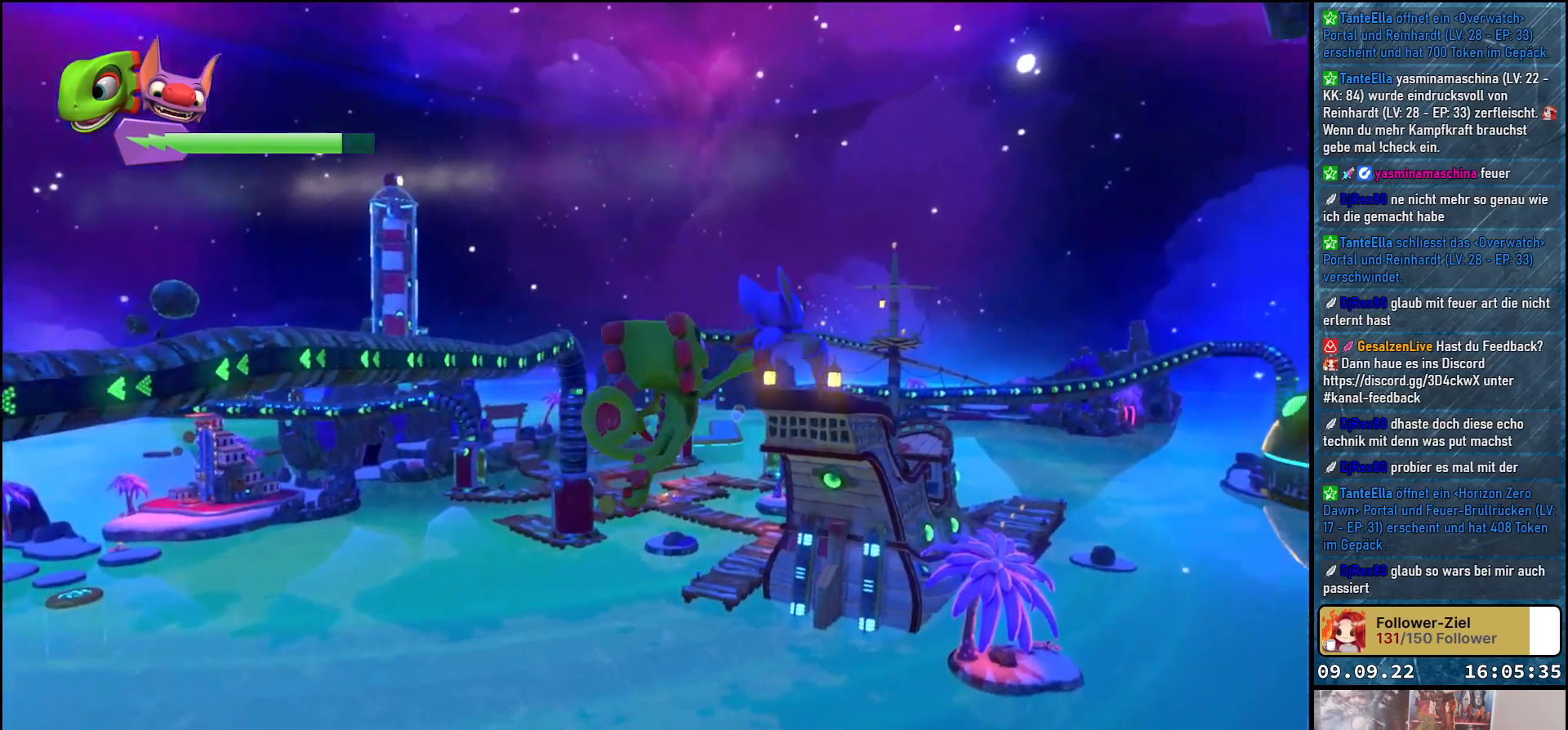
{"buttons": [], "left_stick": "up-left", "right_stick": "center", "events": [[467, "left_stick", "up-left"]]}
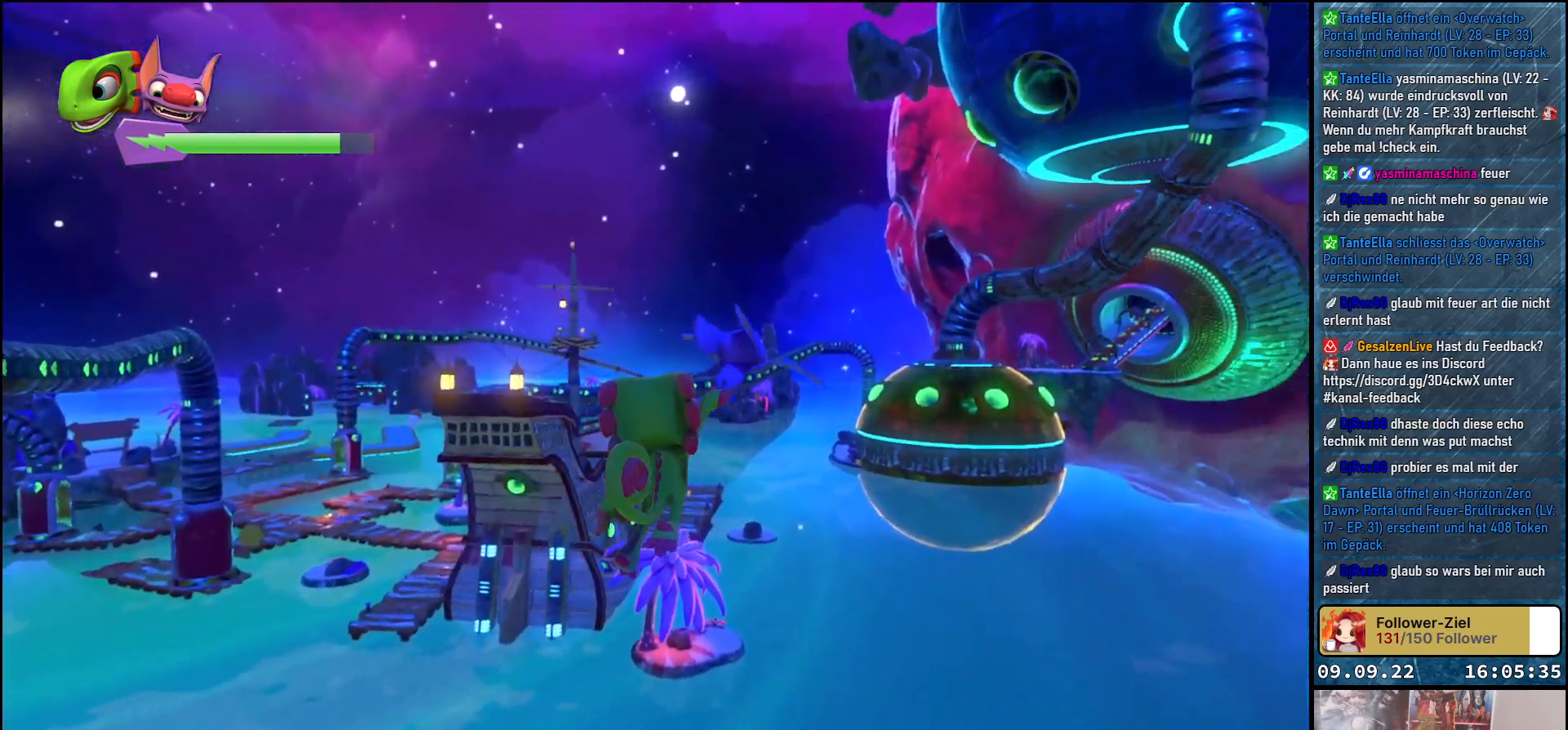
{"buttons": [], "left_stick": "up-left", "right_stick": "center", "events": []}
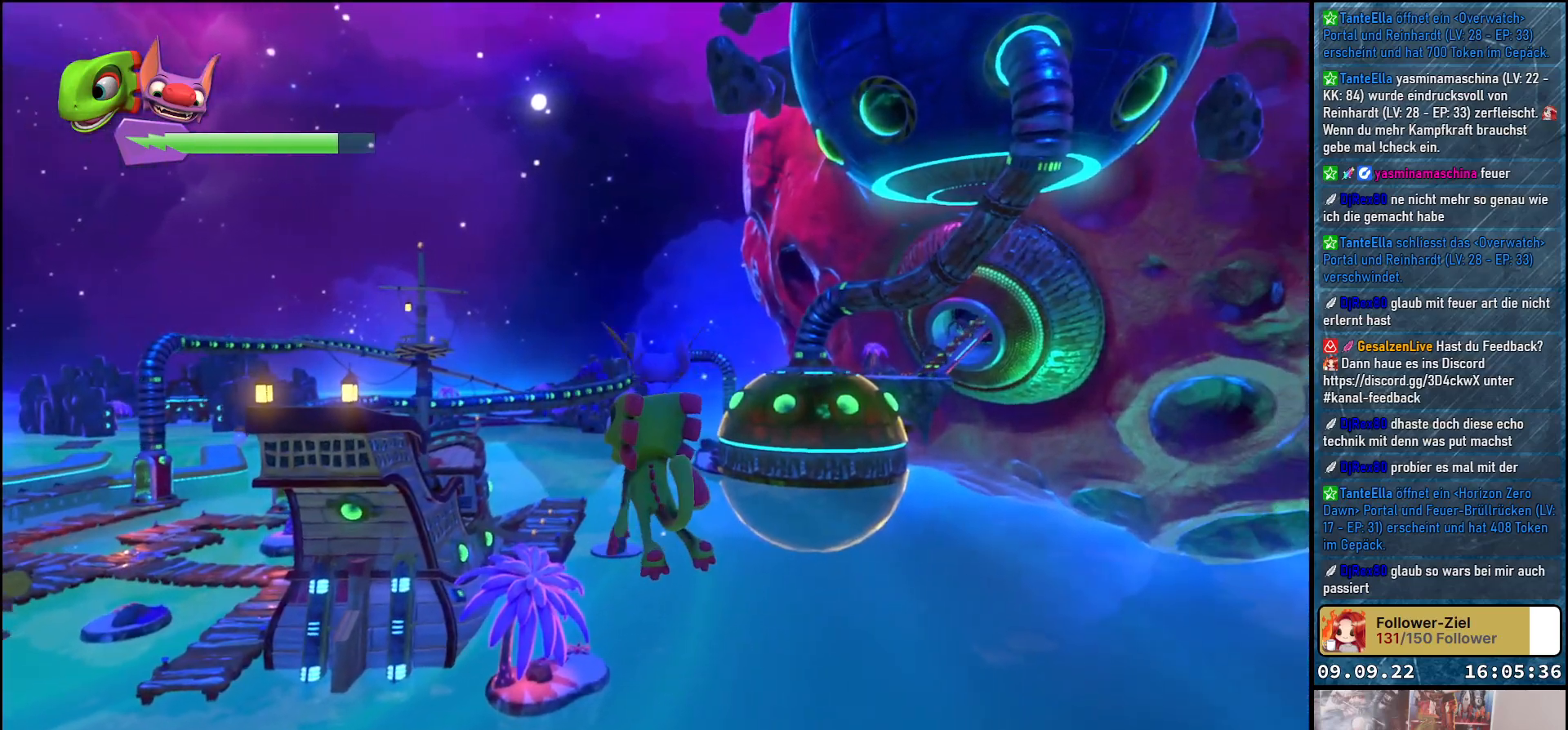
{"buttons": [], "left_stick": "up", "right_stick": "center", "events": [[167, "left_stick", "up"]]}
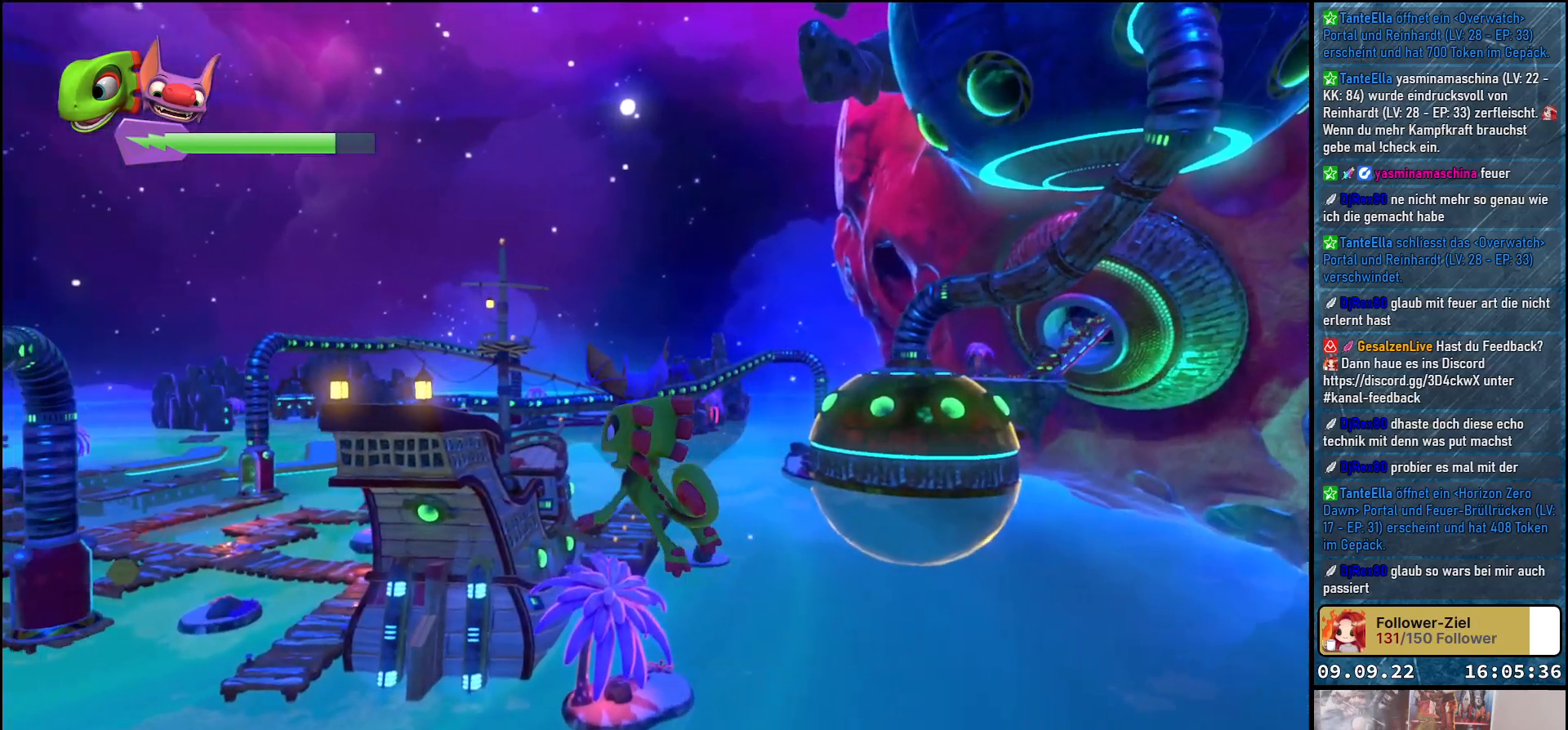
{"buttons": [], "left_stick": "up", "right_stick": "center", "events": []}
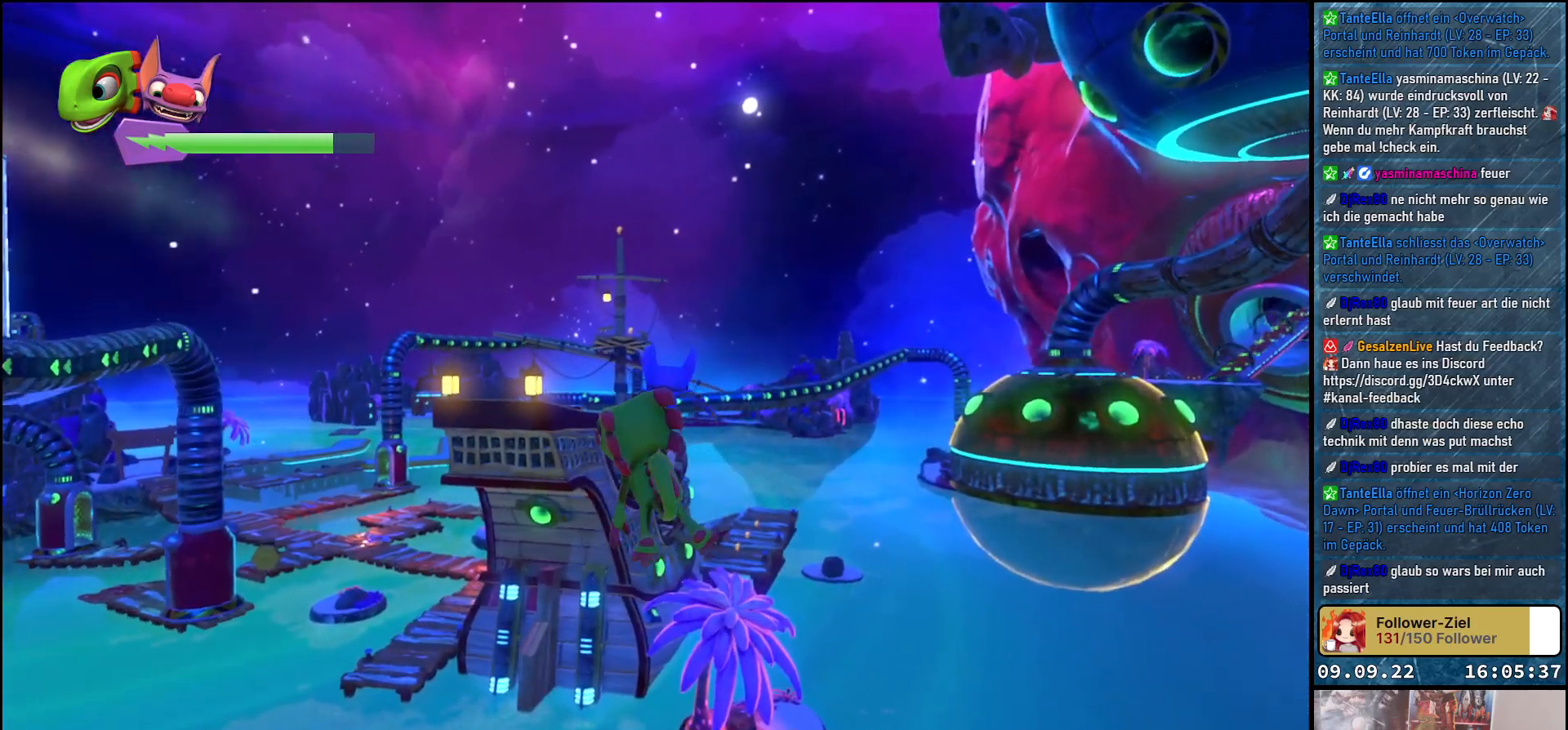
{"buttons": [], "left_stick": "up", "right_stick": "center", "events": [[33, "left_stick", "up-right"], [383, "left_stick", "up"]]}
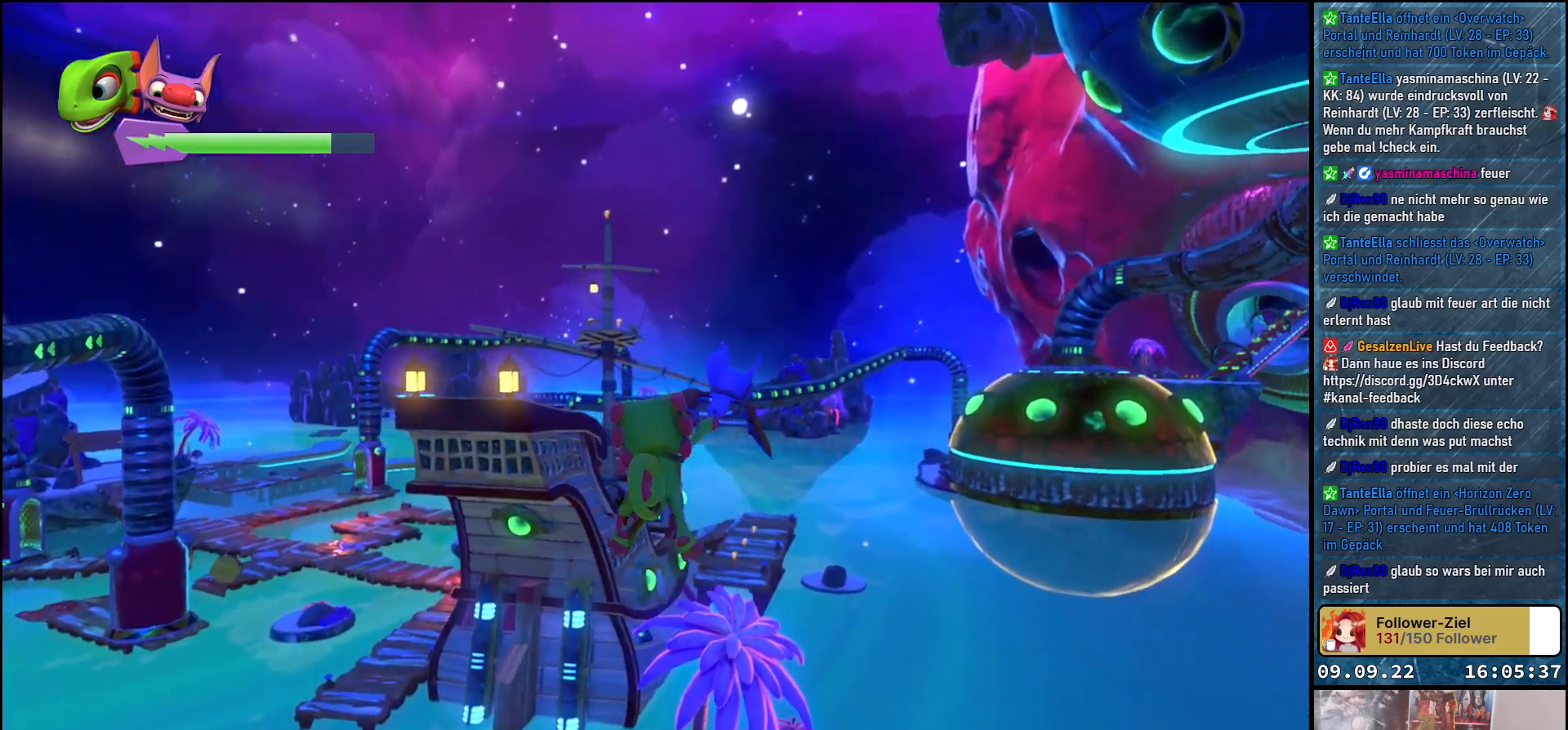
{"buttons": [], "left_stick": "up-left", "right_stick": "center", "events": [[467, "left_stick", "up-left"]]}
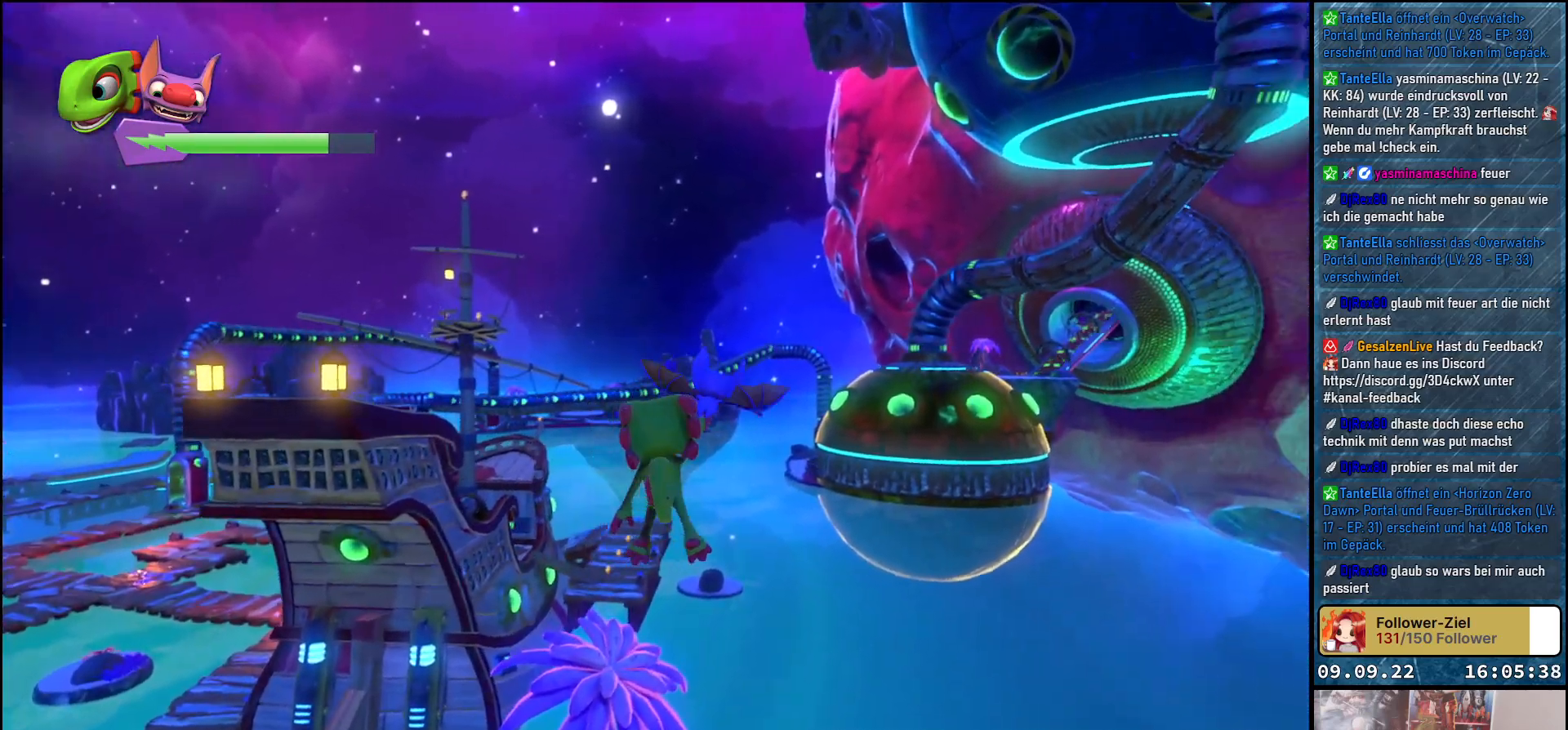
{"buttons": [], "left_stick": "up", "right_stick": "center", "events": [[367, "left_stick", "up"]]}
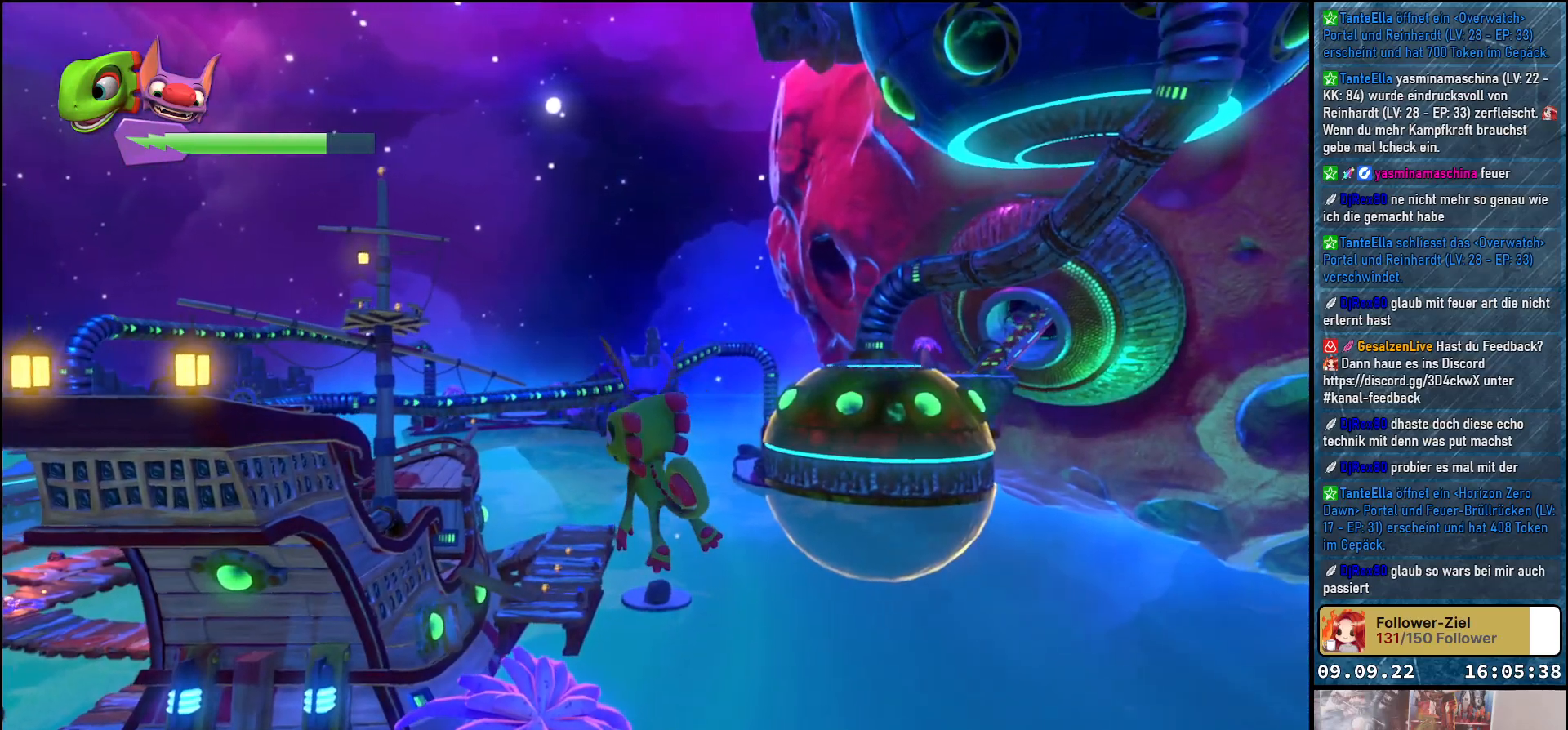
{"buttons": [], "left_stick": "up", "right_stick": "center", "events": []}
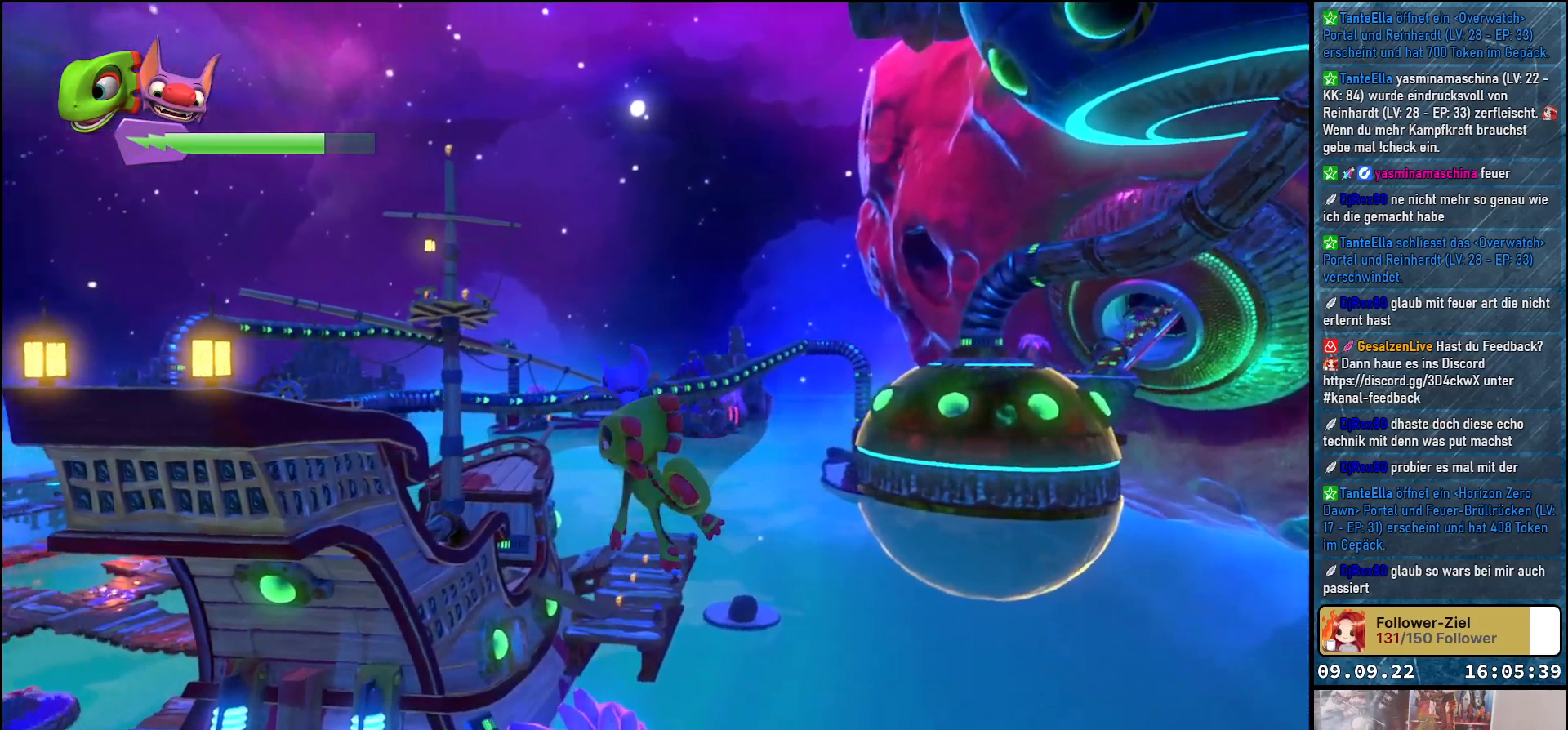
{"buttons": [], "left_stick": "up", "right_stick": "center", "events": []}
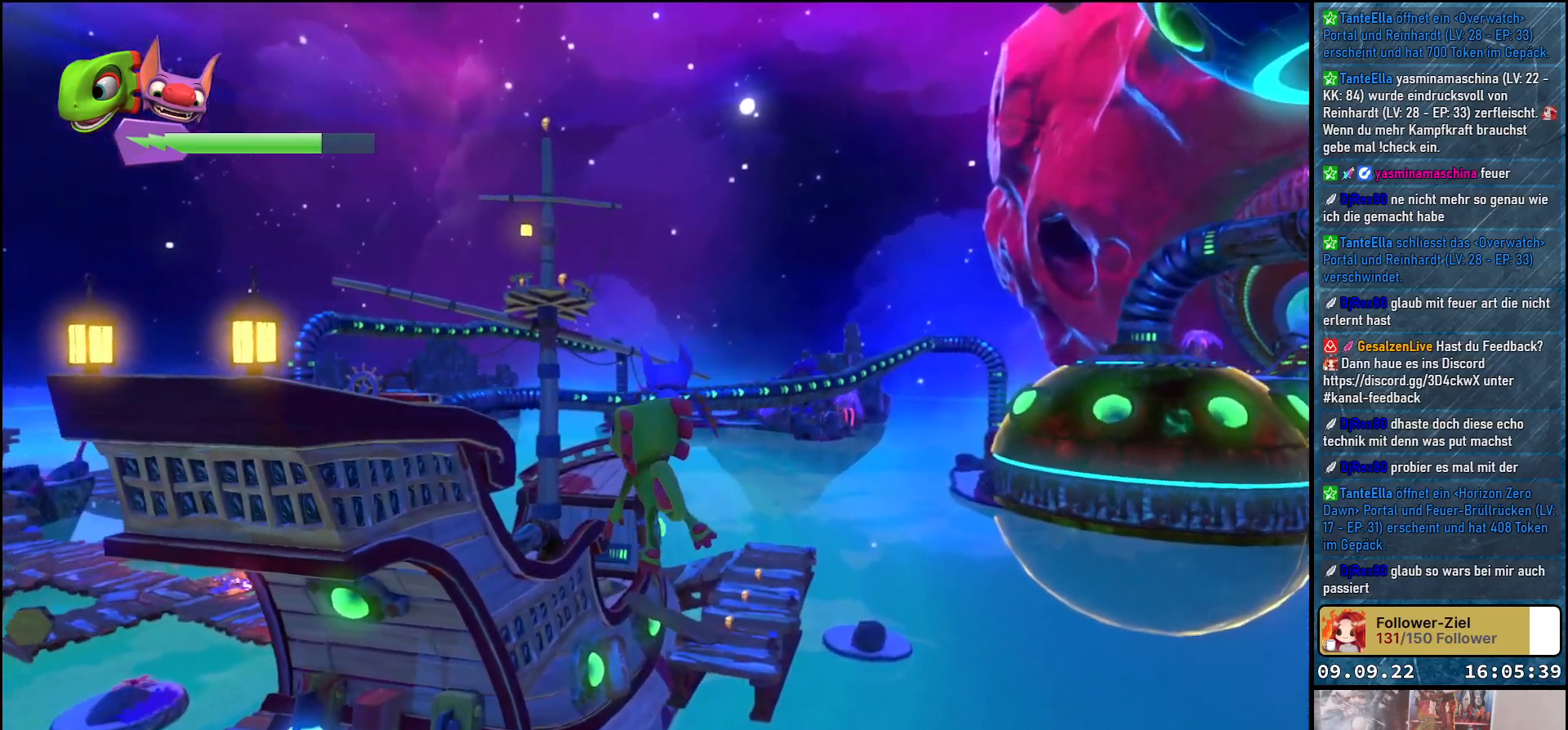
{"buttons": [], "left_stick": "center", "right_stick": "center", "events": [[433, "left_stick", "center"]]}
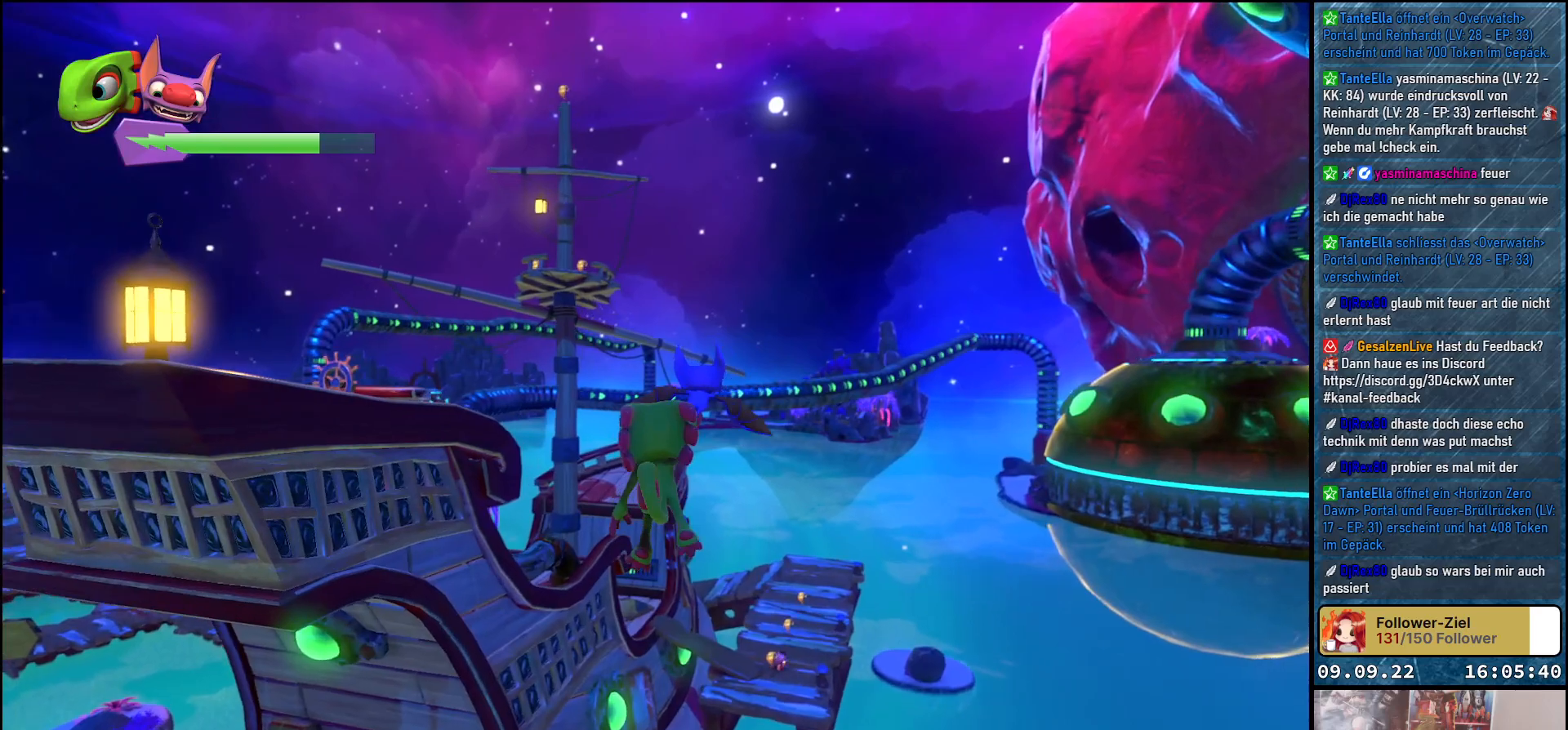
{"buttons": [], "left_stick": "down", "right_stick": "center", "events": [[83, "left_stick", "down"]]}
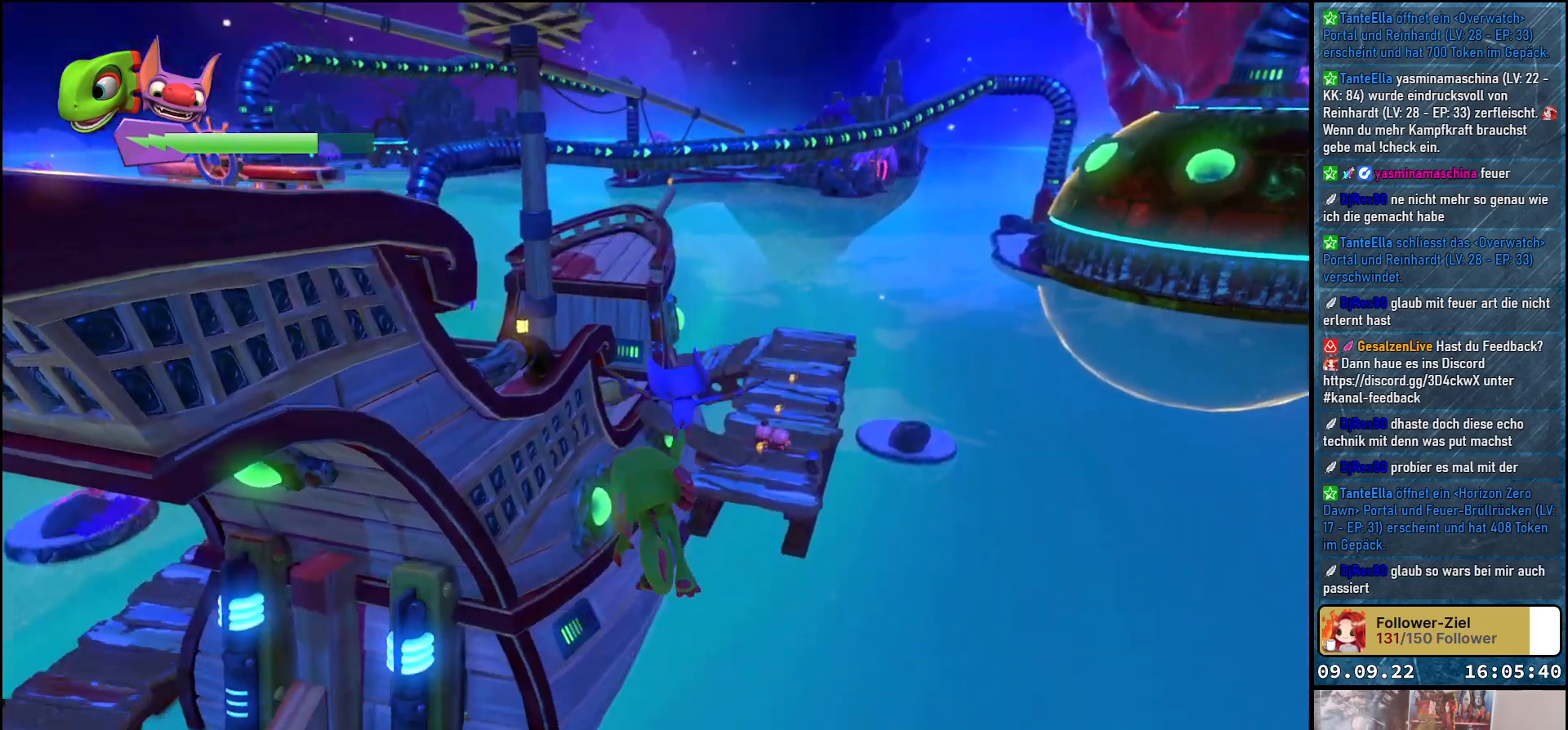
{"buttons": [], "left_stick": "down", "right_stick": "center", "events": []}
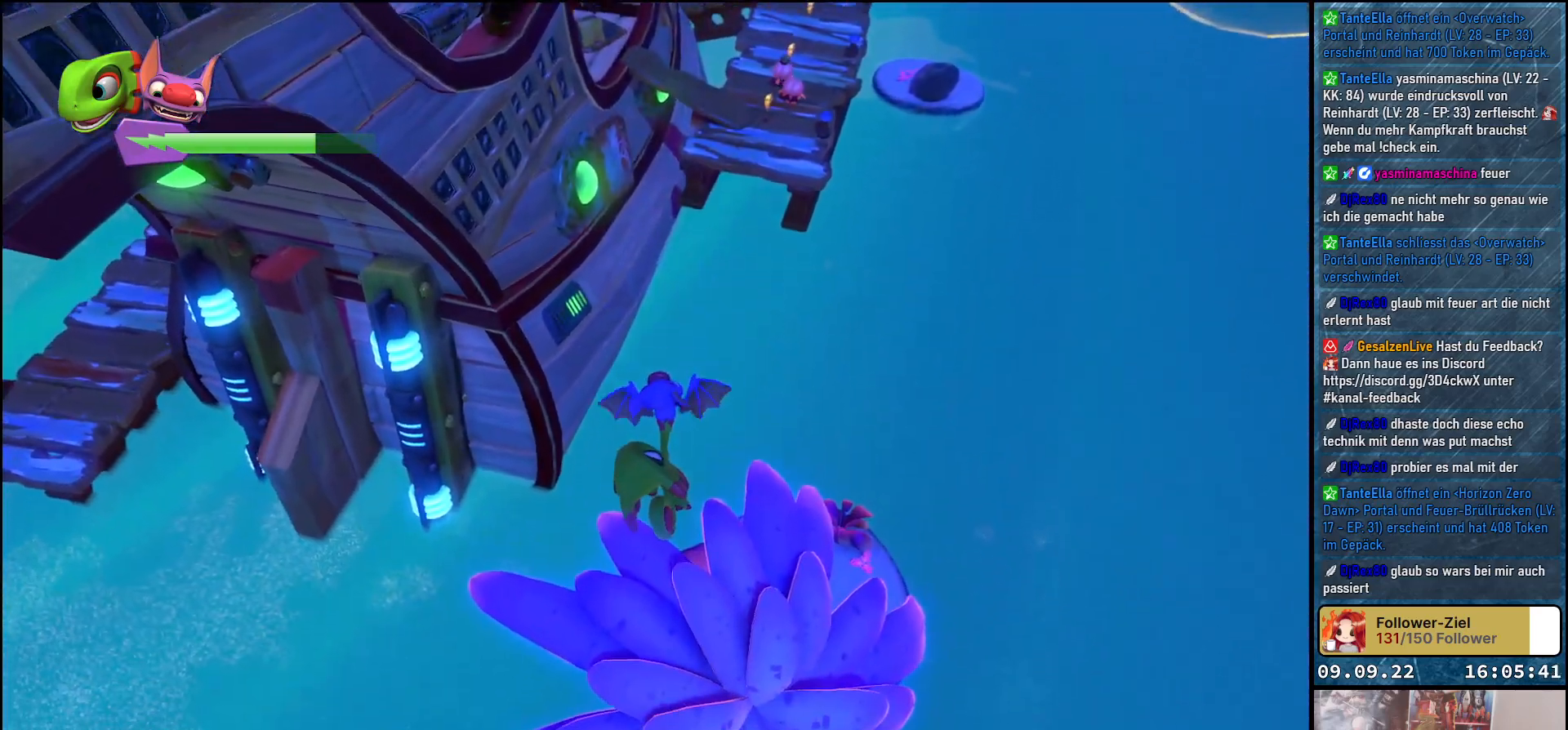
{"buttons": [], "left_stick": "down-right", "right_stick": "center", "events": [[267, "left_stick", "down-right"]]}
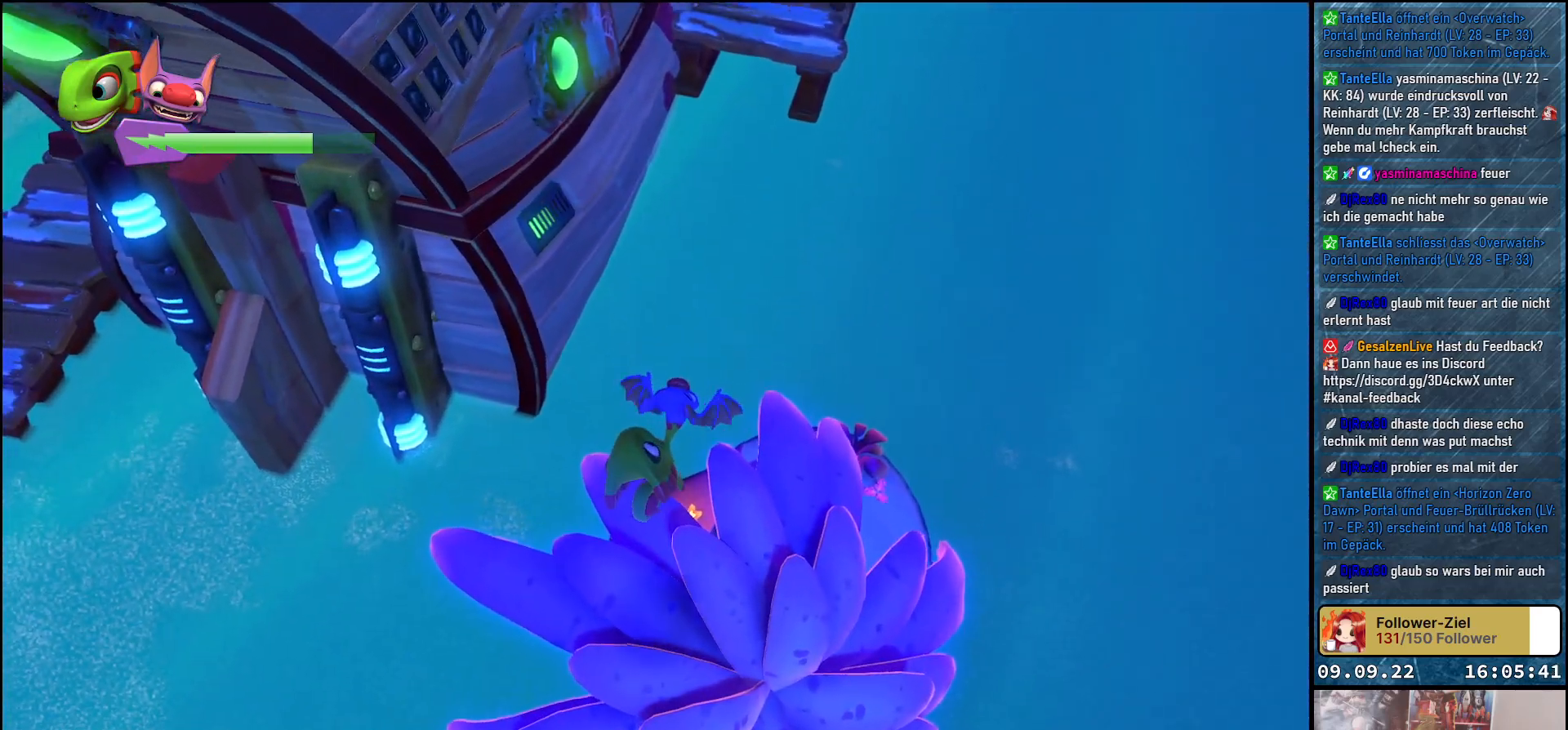
{"buttons": [], "left_stick": "center", "right_stick": "center", "events": [[117, "left_stick", "up"], [350, "left_stick", "center"]]}
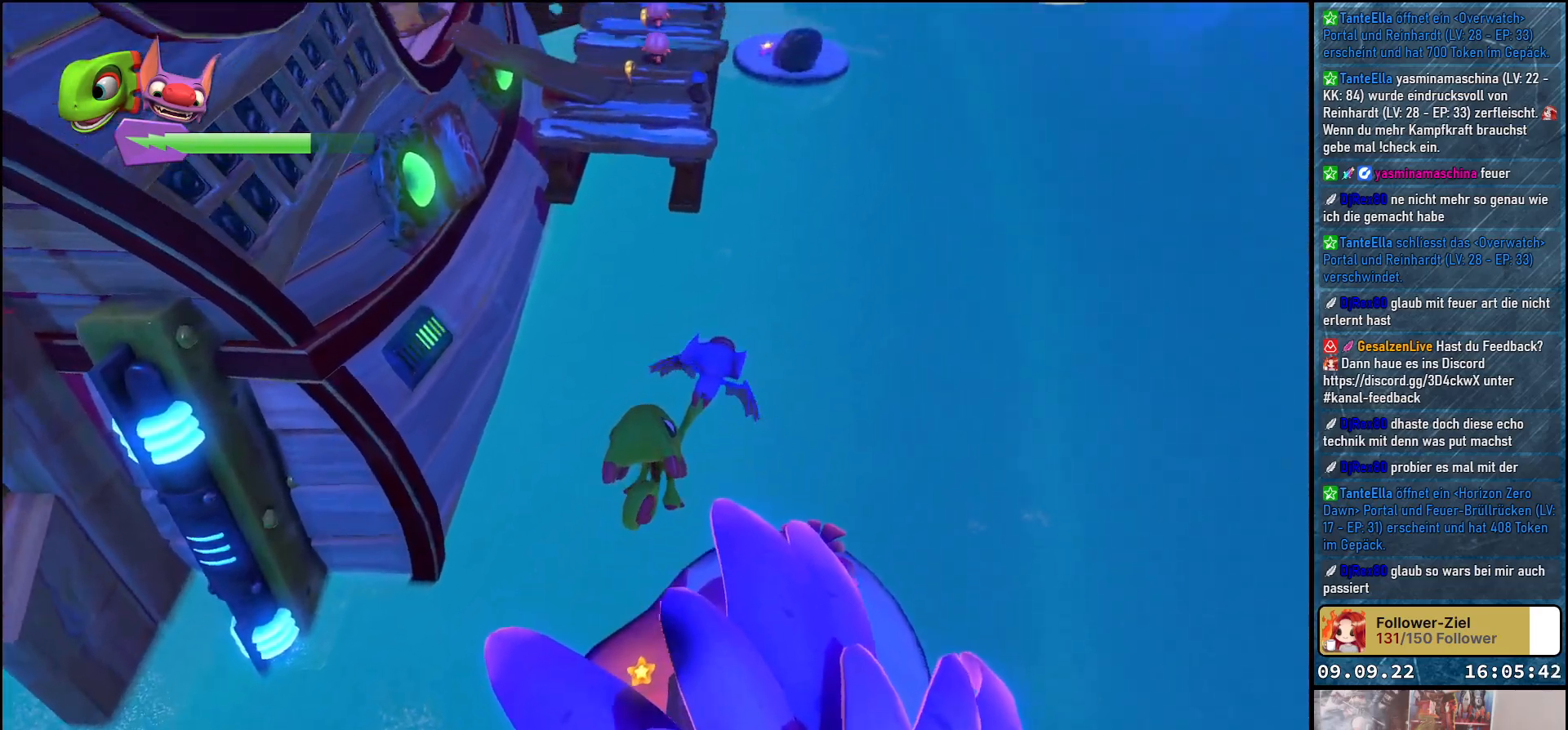
{"buttons": [], "left_stick": "down-right", "right_stick": "center", "events": [[17, "left_stick", "down"], [217, "left_stick", "down-right"]]}
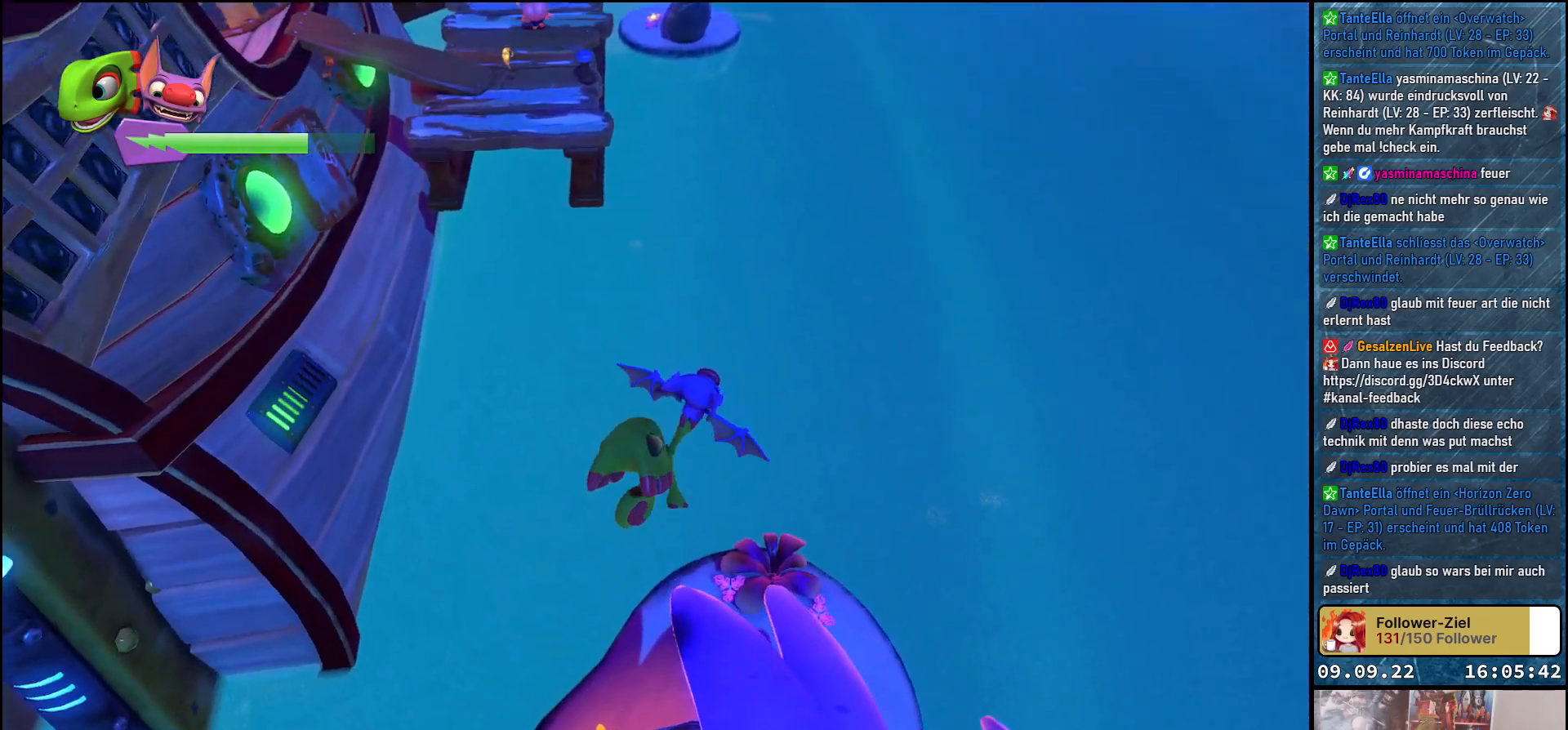
{"buttons": [], "left_stick": "down-right", "right_stick": "right", "events": [[17, "right_stick", "right"]]}
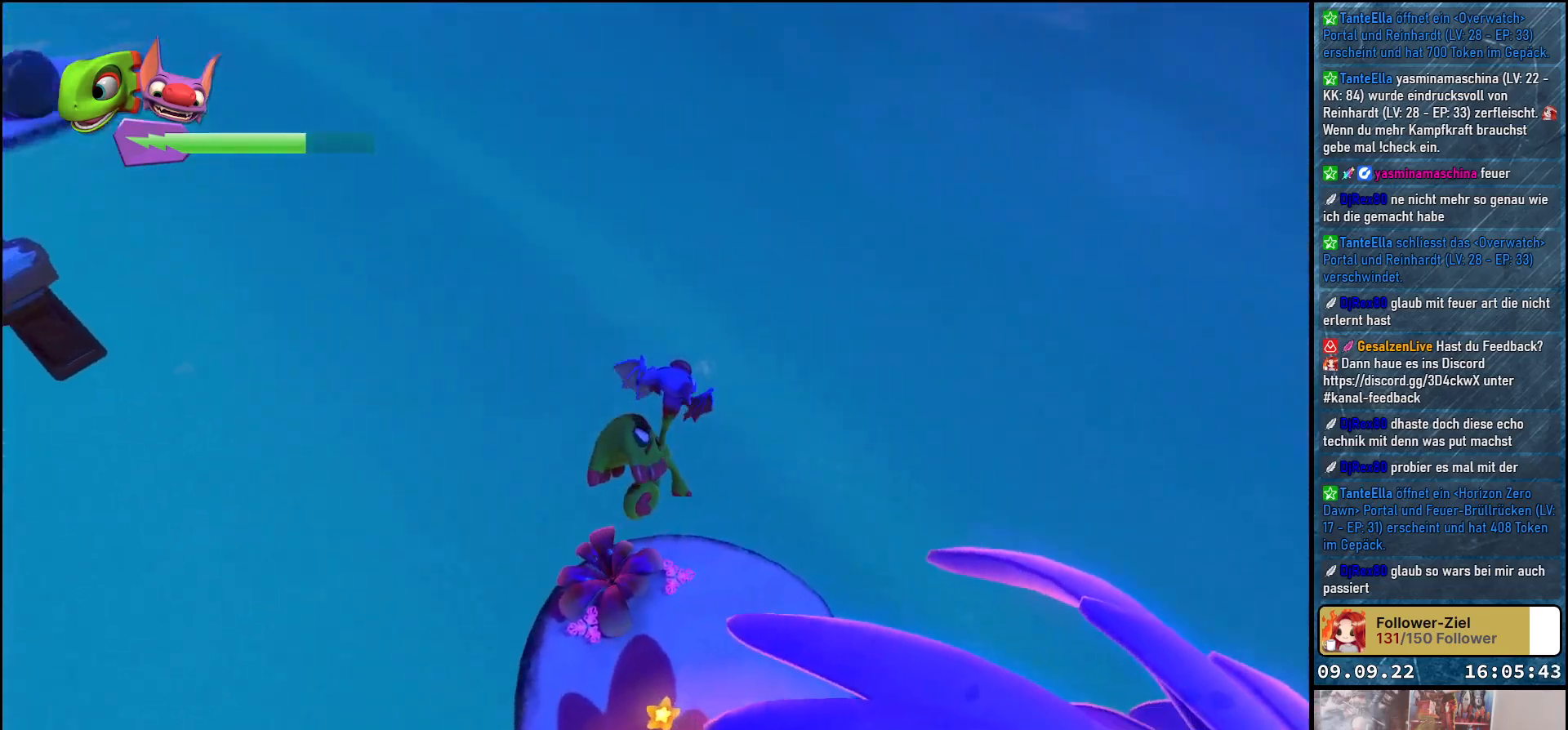
{"buttons": [], "left_stick": "down-right", "right_stick": "right", "events": []}
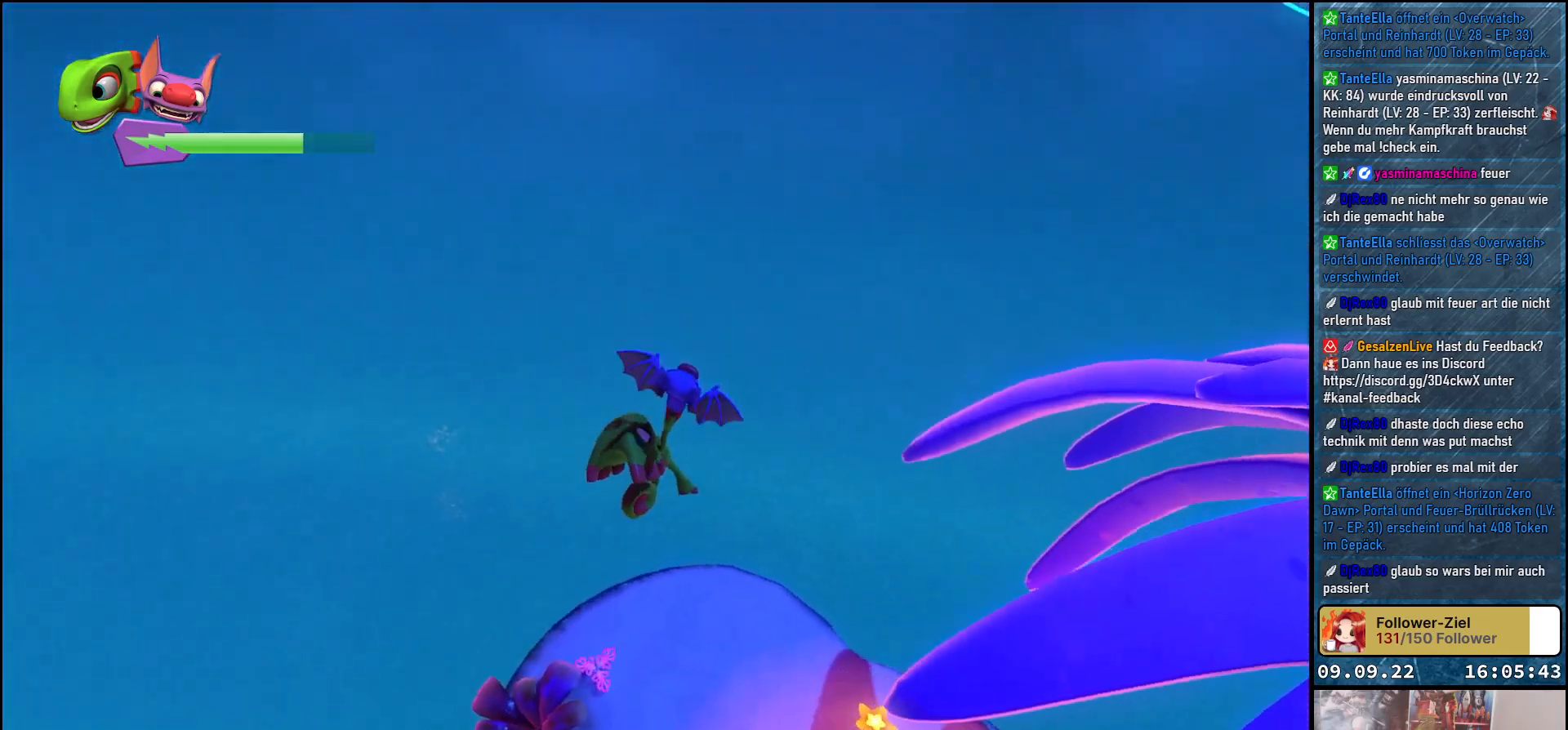
{"buttons": [], "left_stick": "down-right", "right_stick": "right", "events": []}
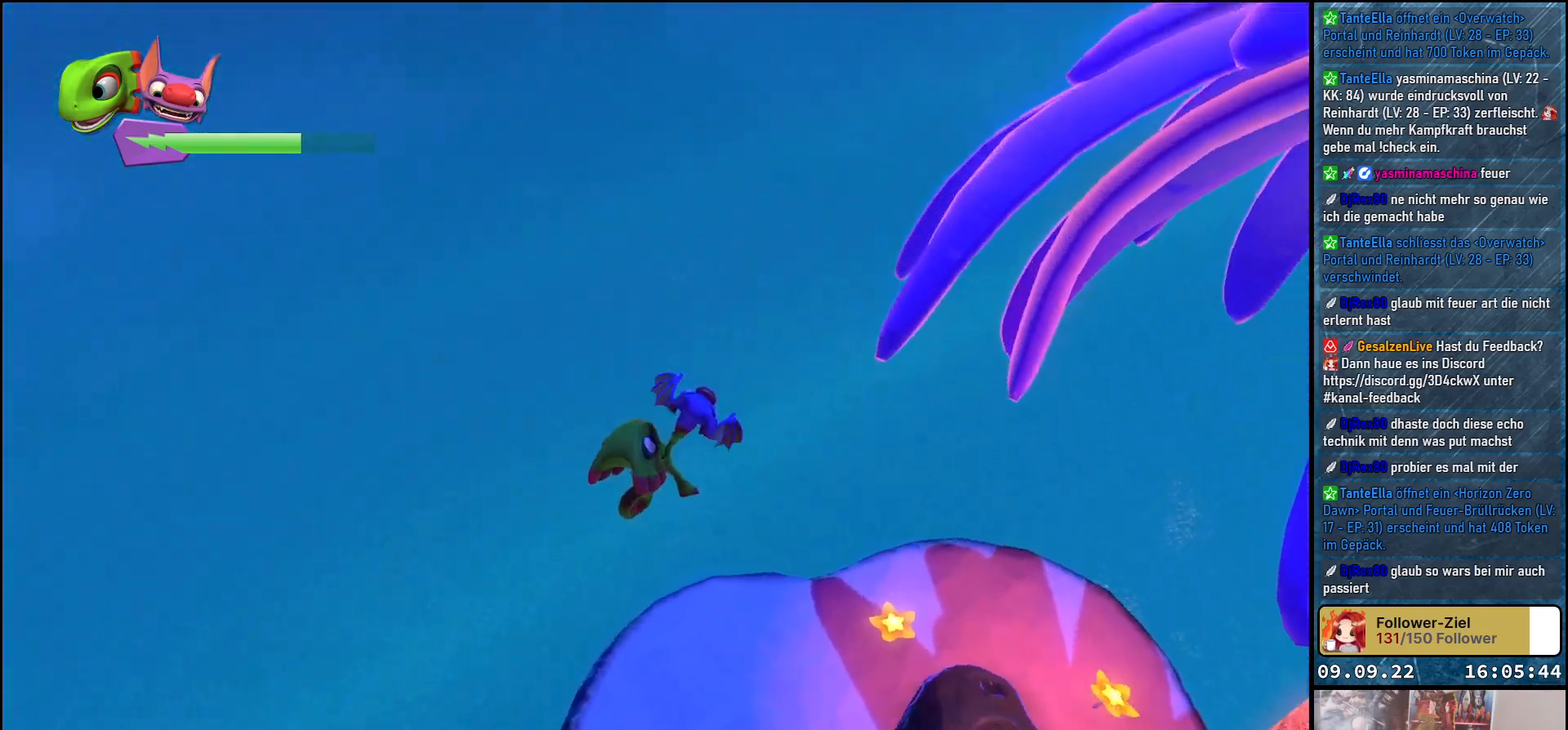
{"buttons": [], "left_stick": "down-right", "right_stick": "right", "events": []}
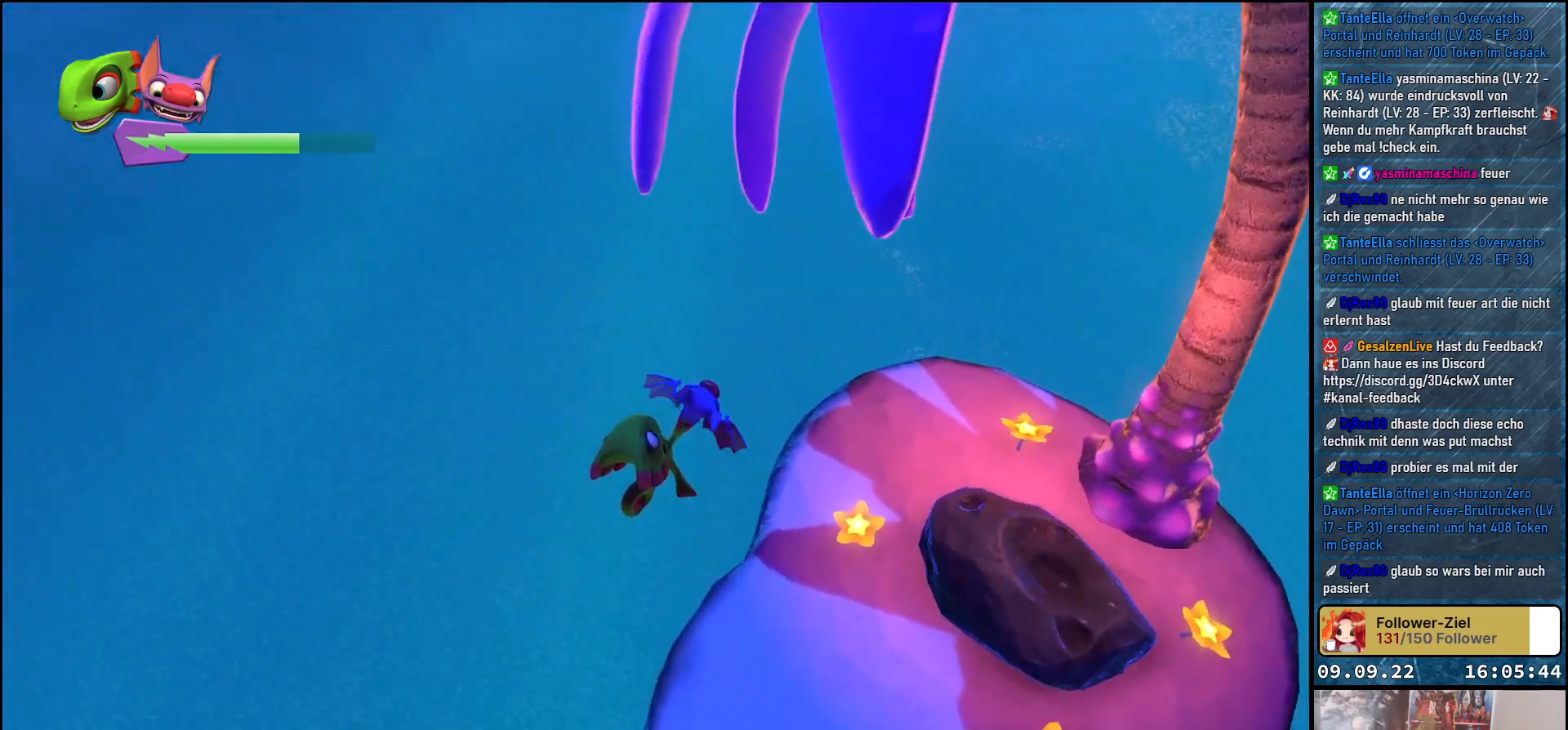
{"buttons": [], "left_stick": "down-right", "right_stick": "right", "events": []}